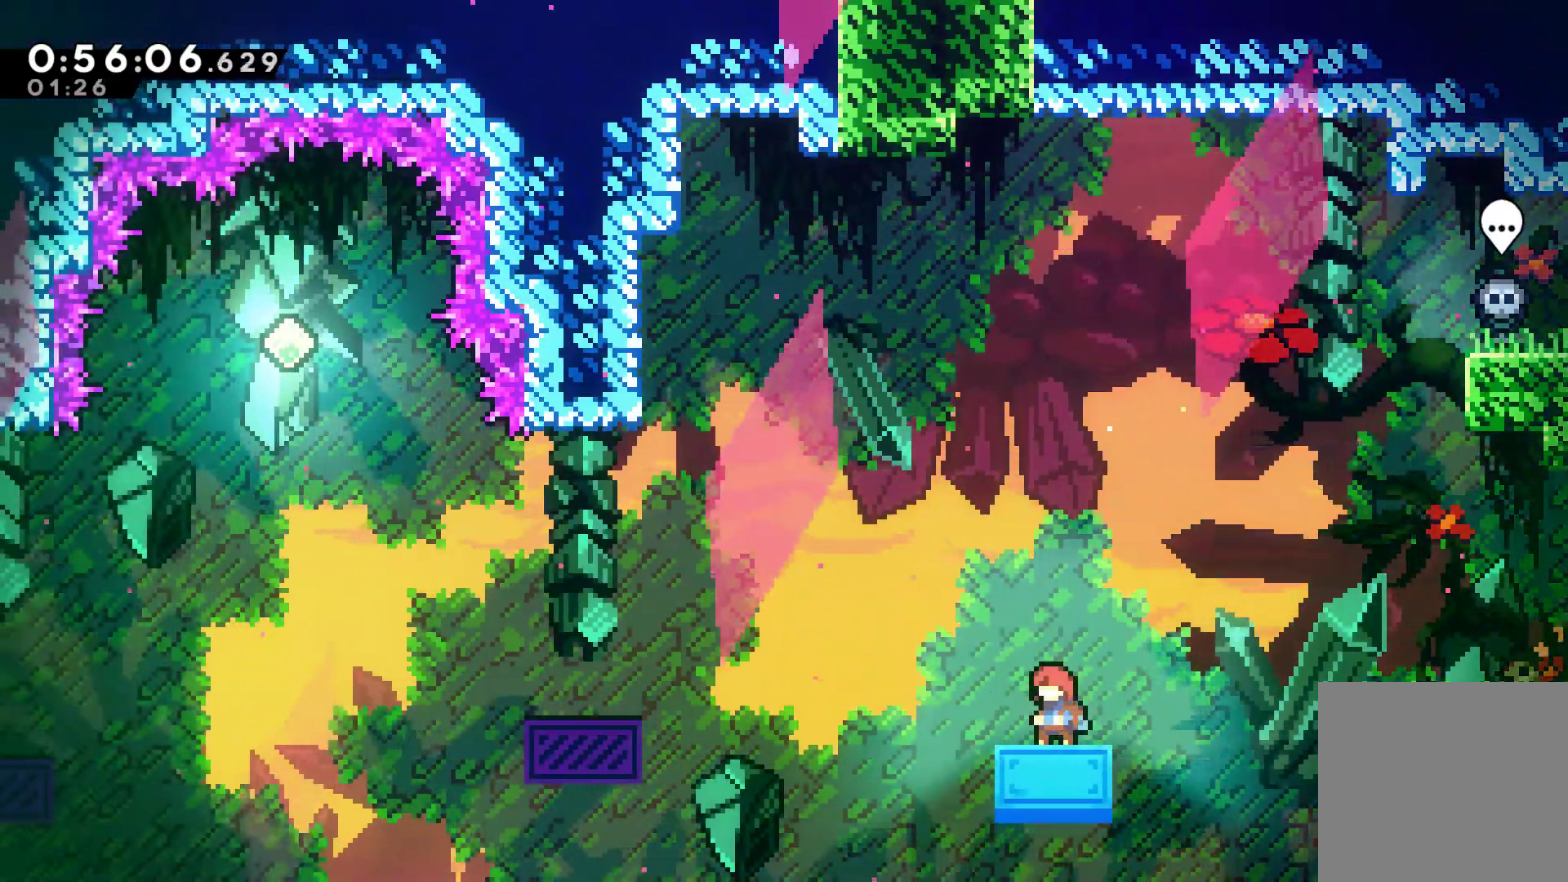
Gameplay with a controller (Xbox layout); each line is a JSON object with the inputs held at the frame after it. "events" lists button and stick changes between this image and that frame as [ms after this image, input, new state], when the widget could be followed in between.
{"buttons": ["X", "DPAD_LEFT"], "left_stick": "center", "right_stick": "center", "events": [[67, "DPAD_LEFT", "down"], [133, "A", "down"], [400, "A", "up"], [433, "X", "down"]]}
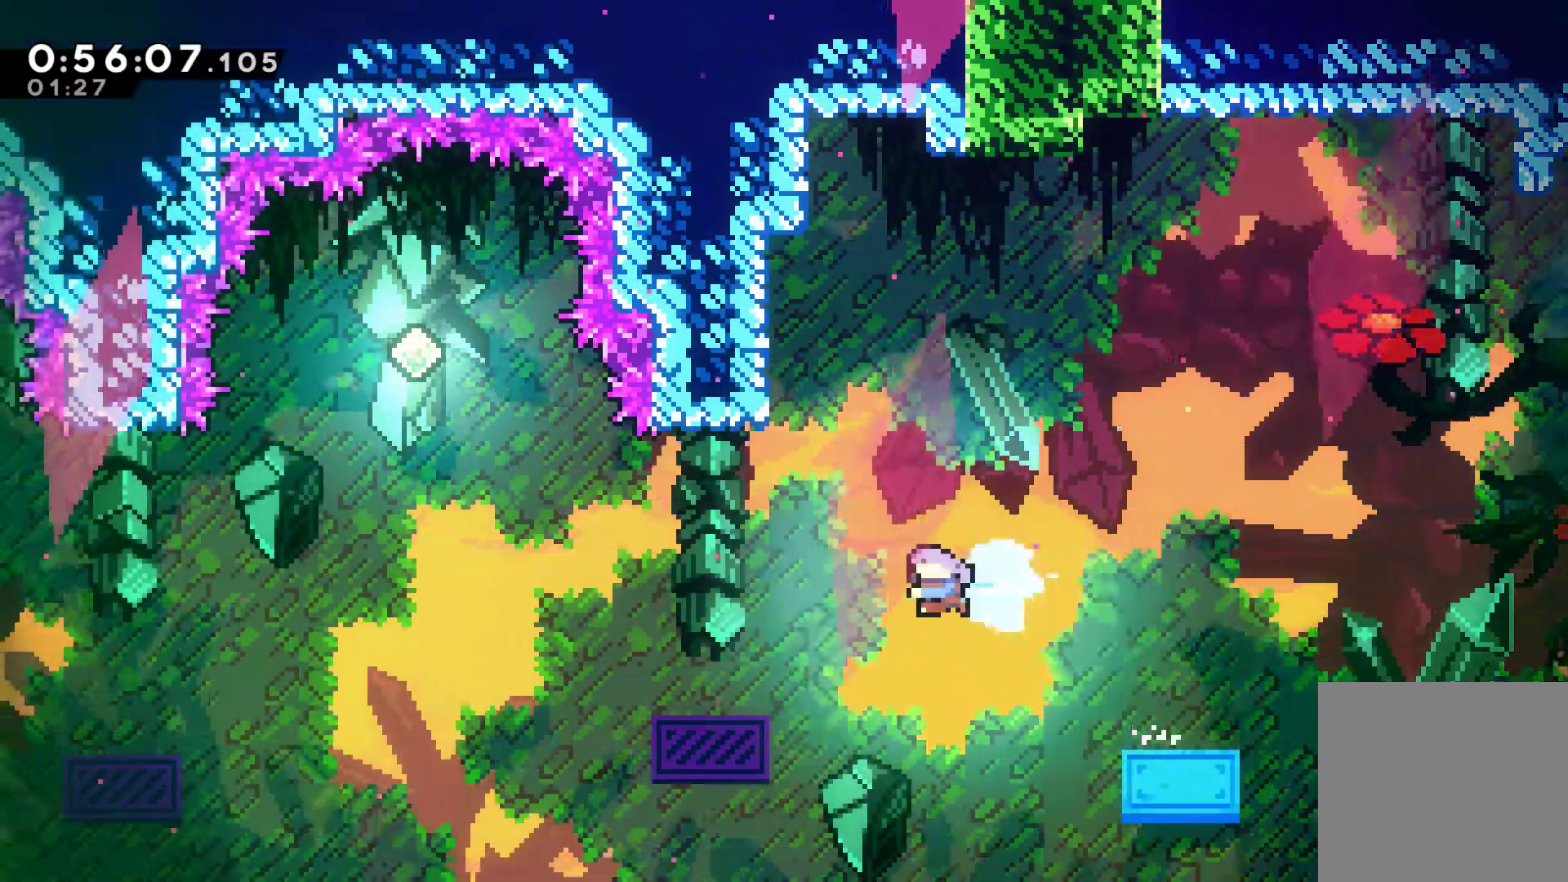
{"buttons": [], "left_stick": "center", "right_stick": "center", "events": [[100, "X", "up"], [200, "DPAD_LEFT", "up"]]}
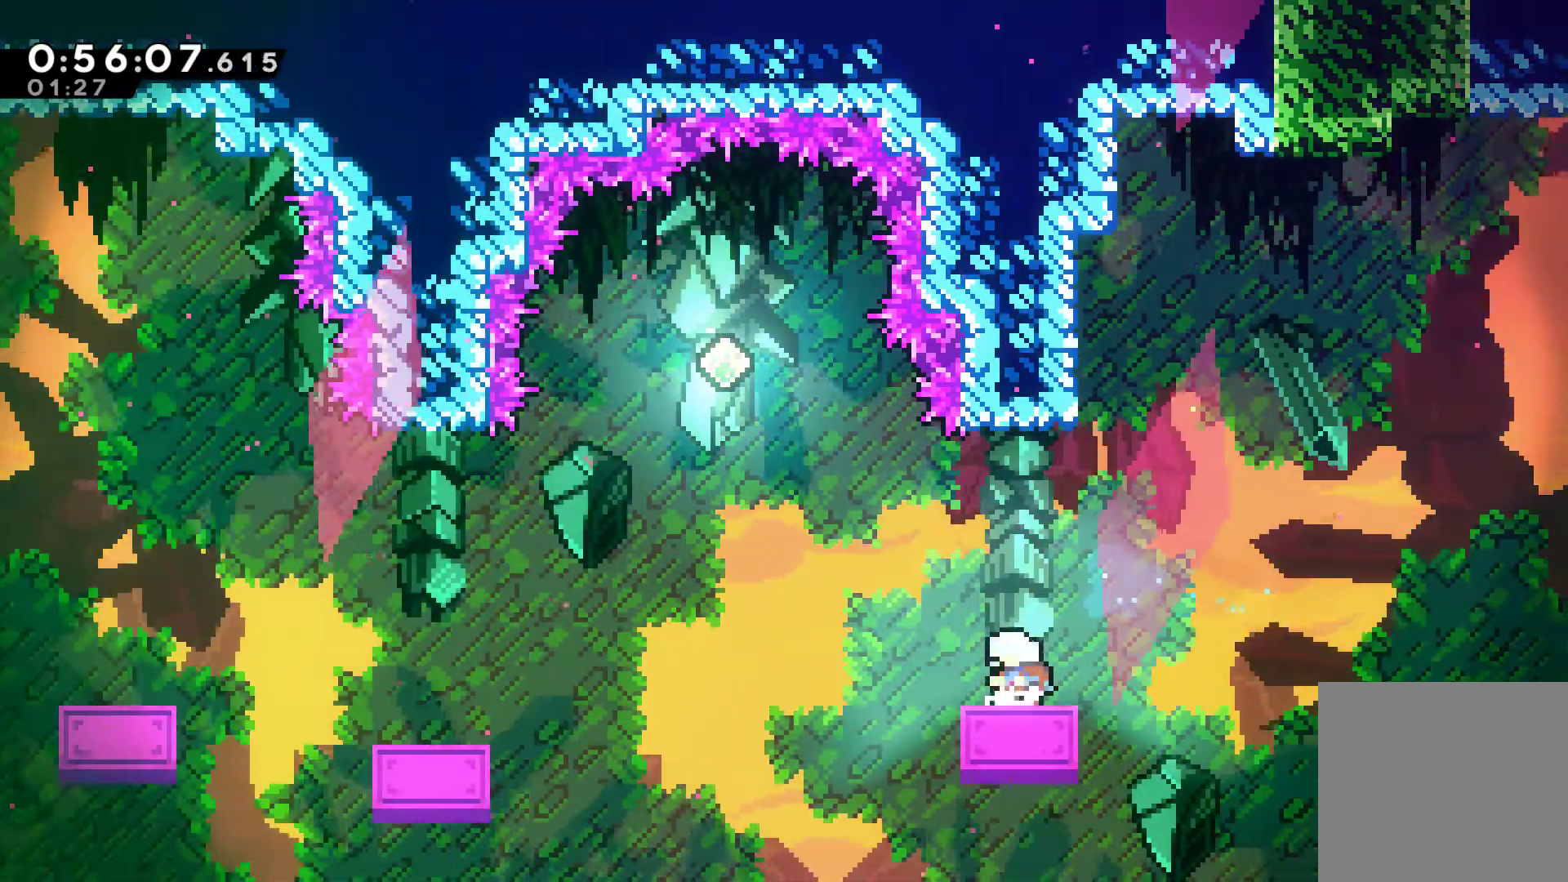
{"buttons": ["A", "DPAD_LEFT"], "left_stick": "center", "right_stick": "center", "events": [[400, "DPAD_LEFT", "down"], [500, "A", "down"]]}
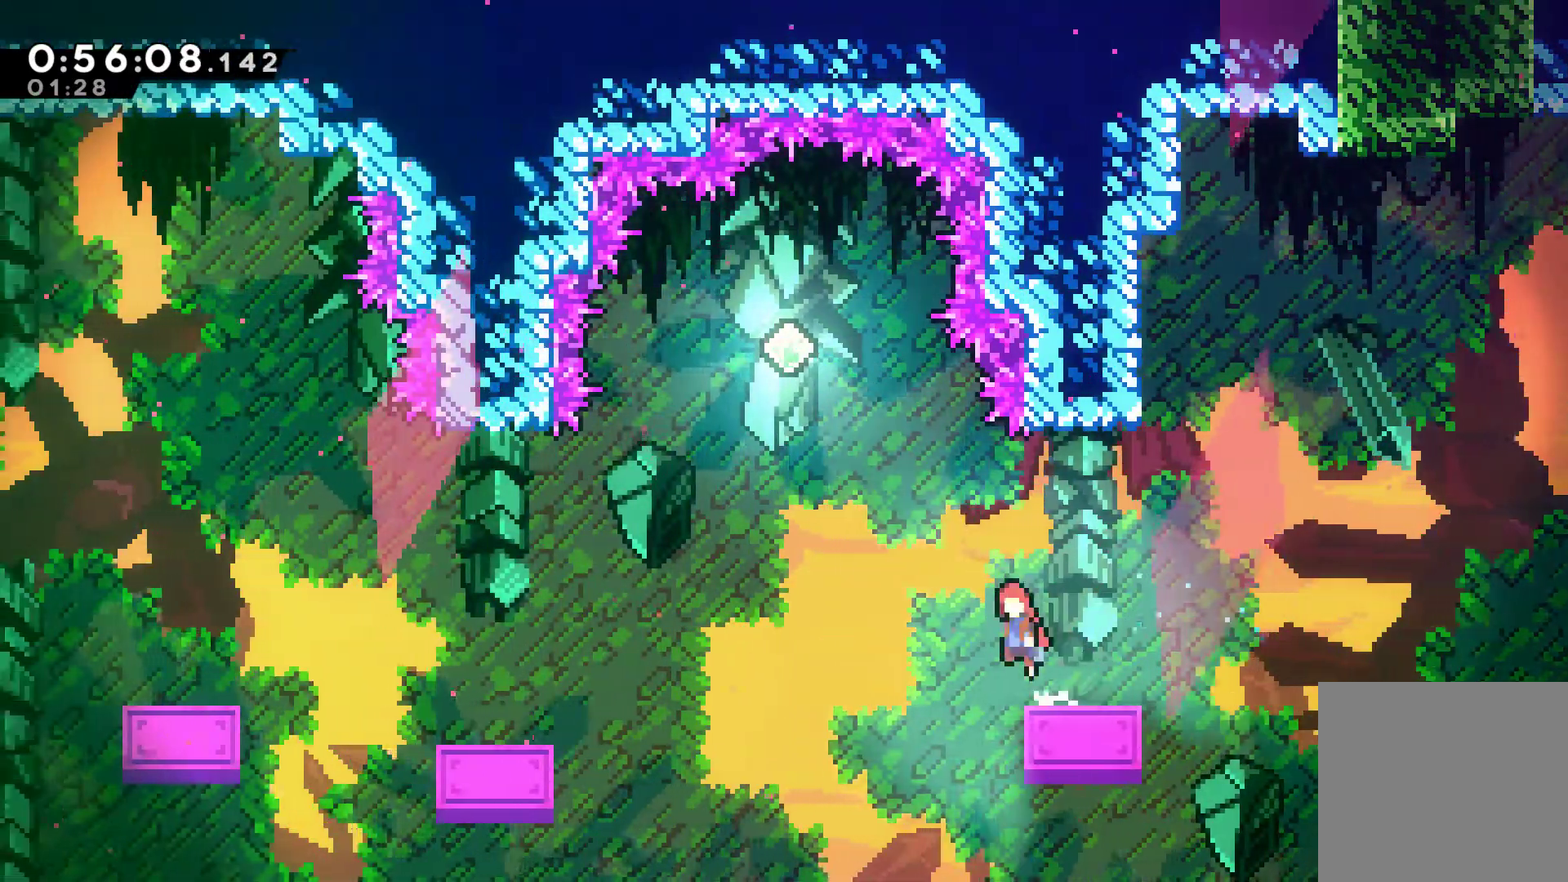
{"buttons": ["X", "DPAD_UP"], "left_stick": "center", "right_stick": "center", "events": [[400, "A", "up"], [467, "DPAD_UP", "down"], [500, "DPAD_LEFT", "up"], [500, "X", "down"]]}
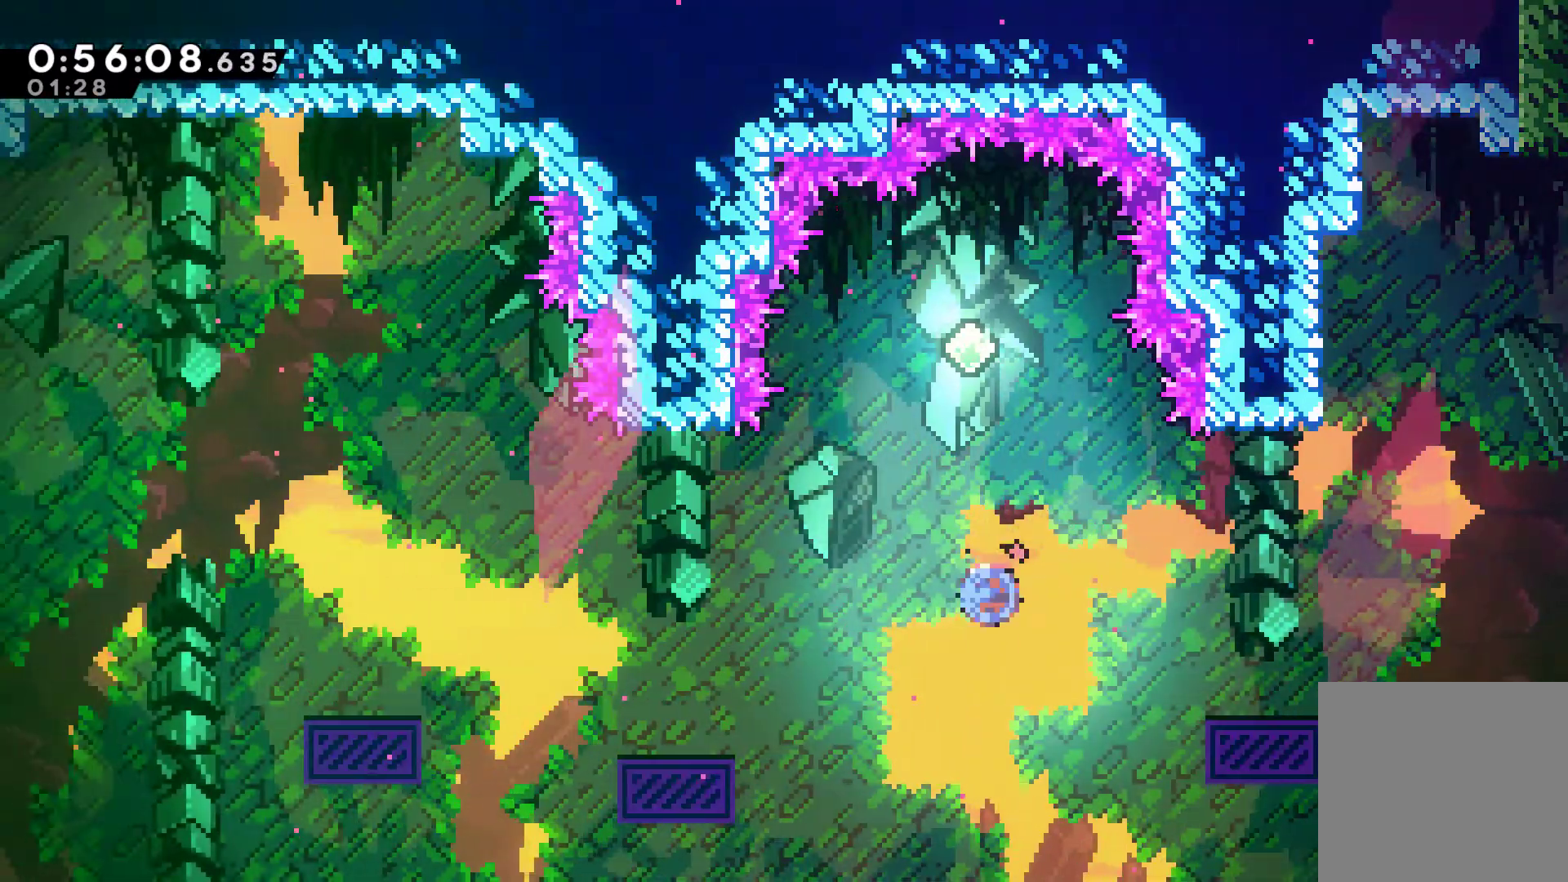
{"buttons": [], "left_stick": "center", "right_stick": "center", "events": [[200, "DPAD_UP", "up"], [200, "X", "up"], [400, "DPAD_RIGHT", "down"], [500, "DPAD_RIGHT", "up"]]}
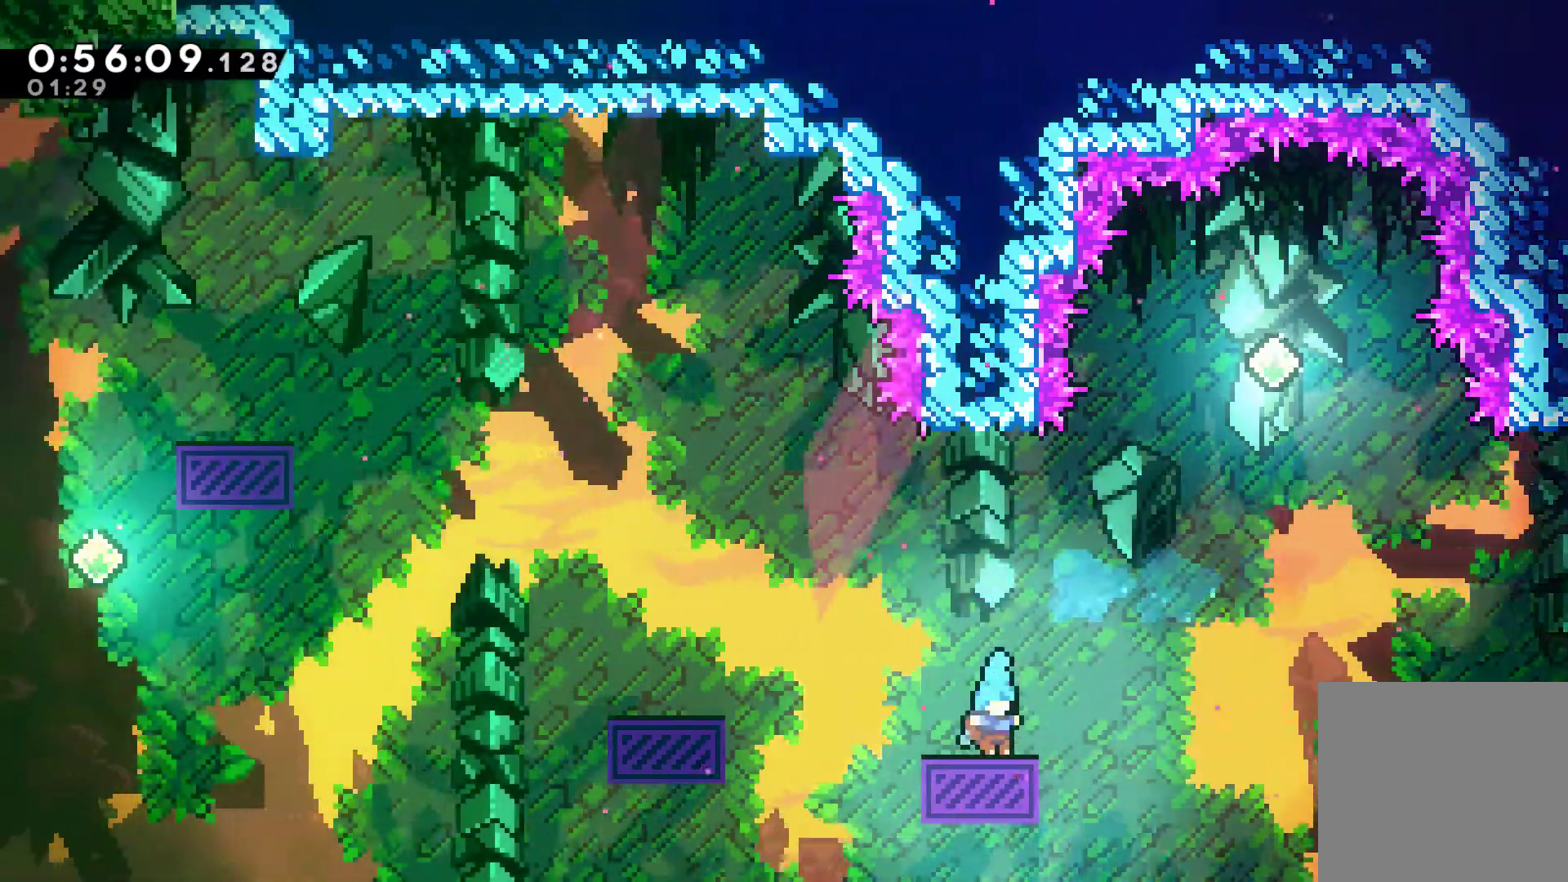
{"buttons": ["A"], "left_stick": "center", "right_stick": "center", "events": [[433, "A", "down"]]}
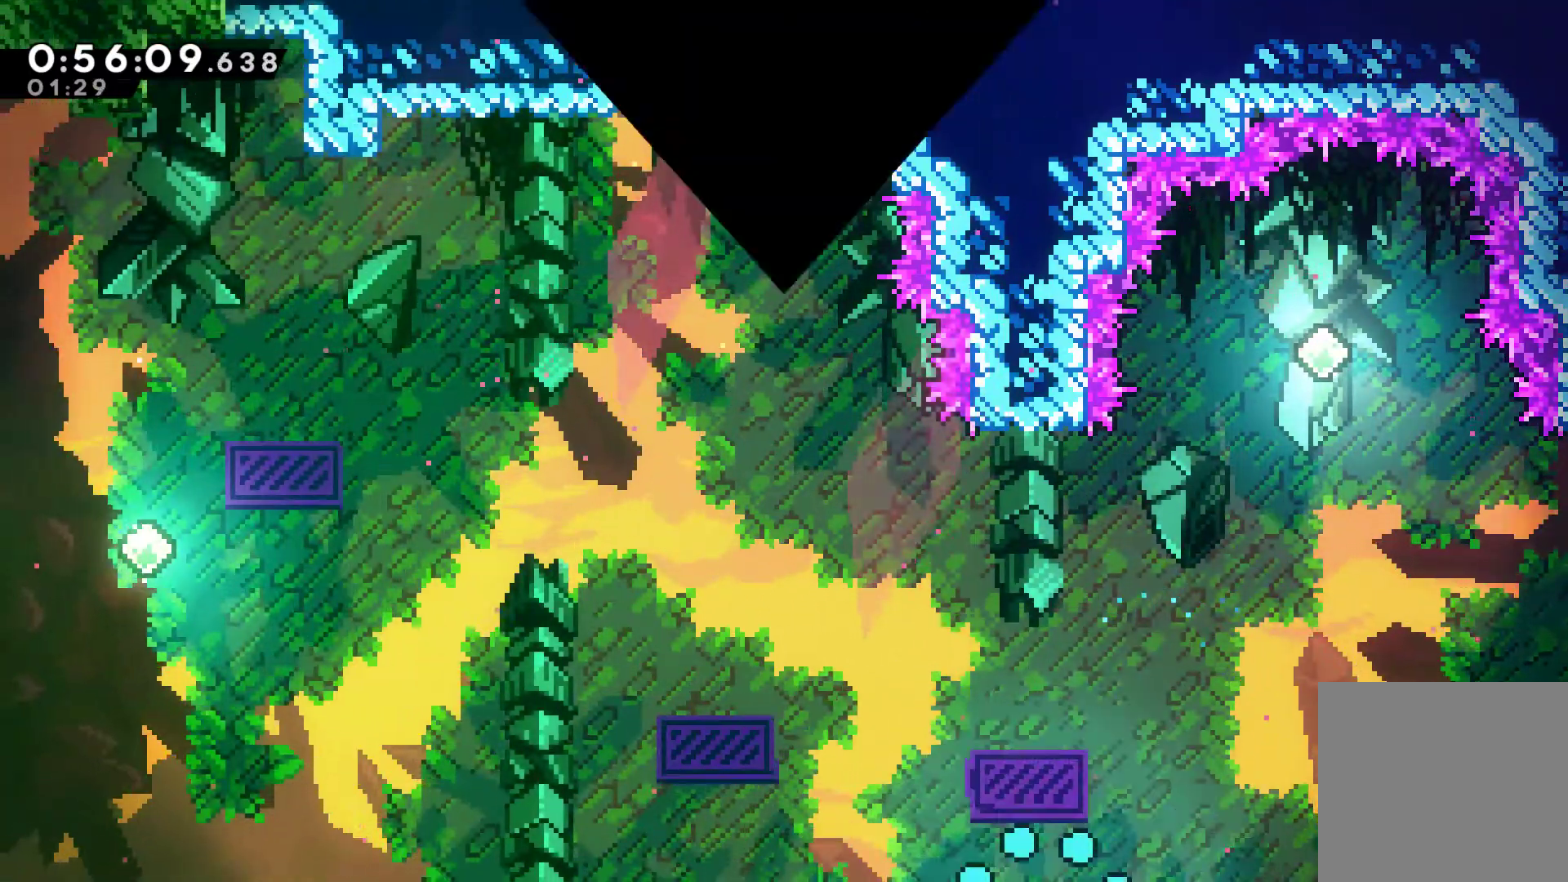
{"buttons": [], "left_stick": "center", "right_stick": "center", "events": [[67, "A", "up"], [100, "A", "down"], [200, "A", "up"], [333, "A", "down"], [467, "A", "up"]]}
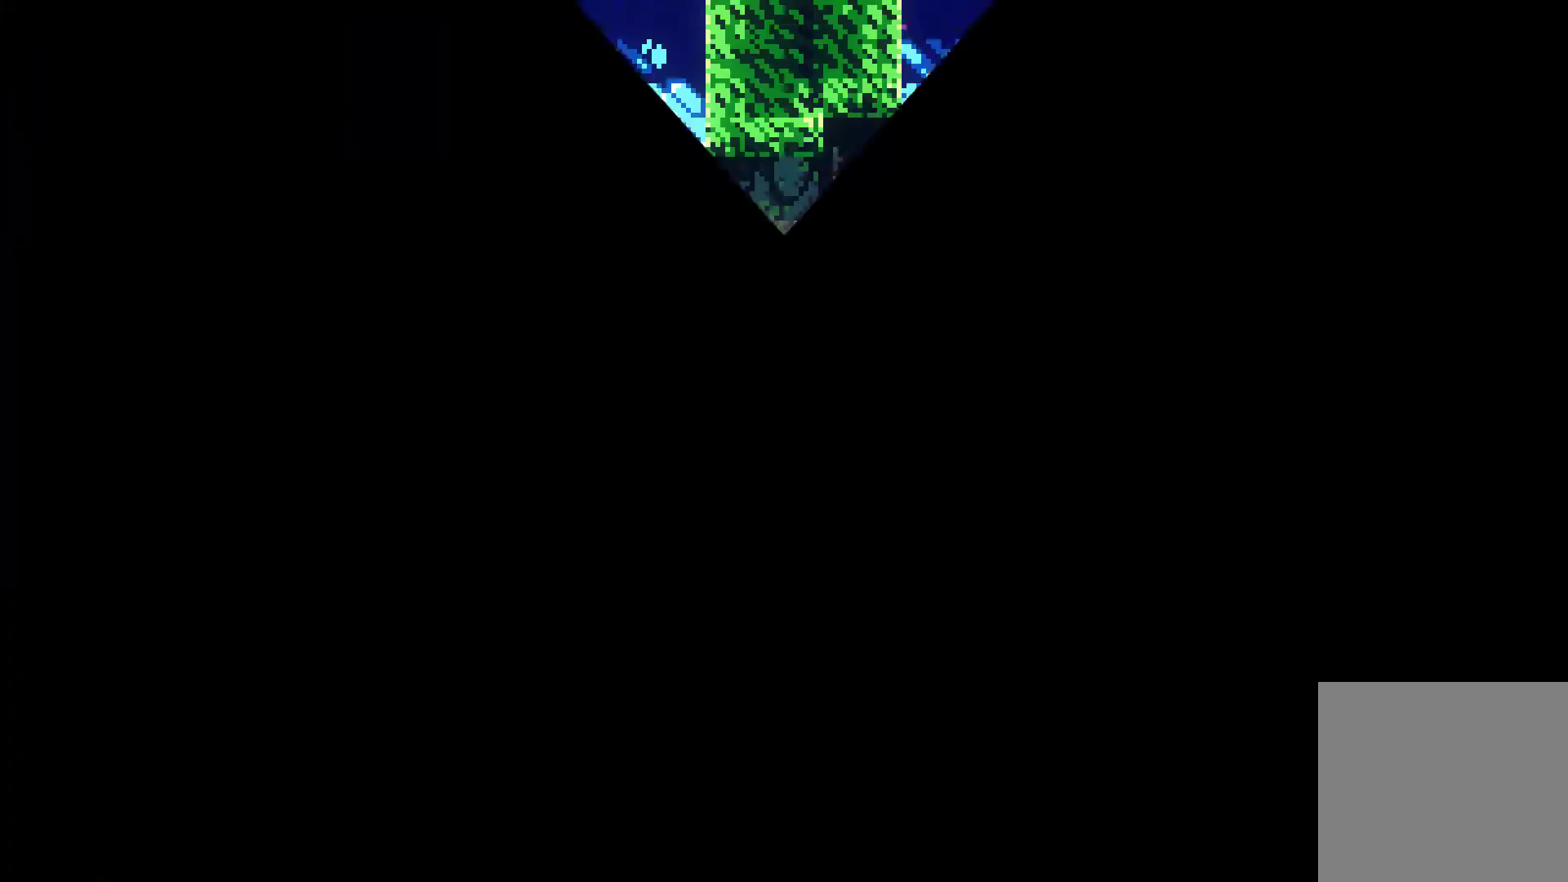
{"buttons": ["DPAD_LEFT"], "left_stick": "center", "right_stick": "center", "events": [[100, "A", "down"], [133, "A", "up"], [267, "DPAD_UP", "down"], [333, "DPAD_LEFT", "down"], [367, "DPAD_UP", "up"]]}
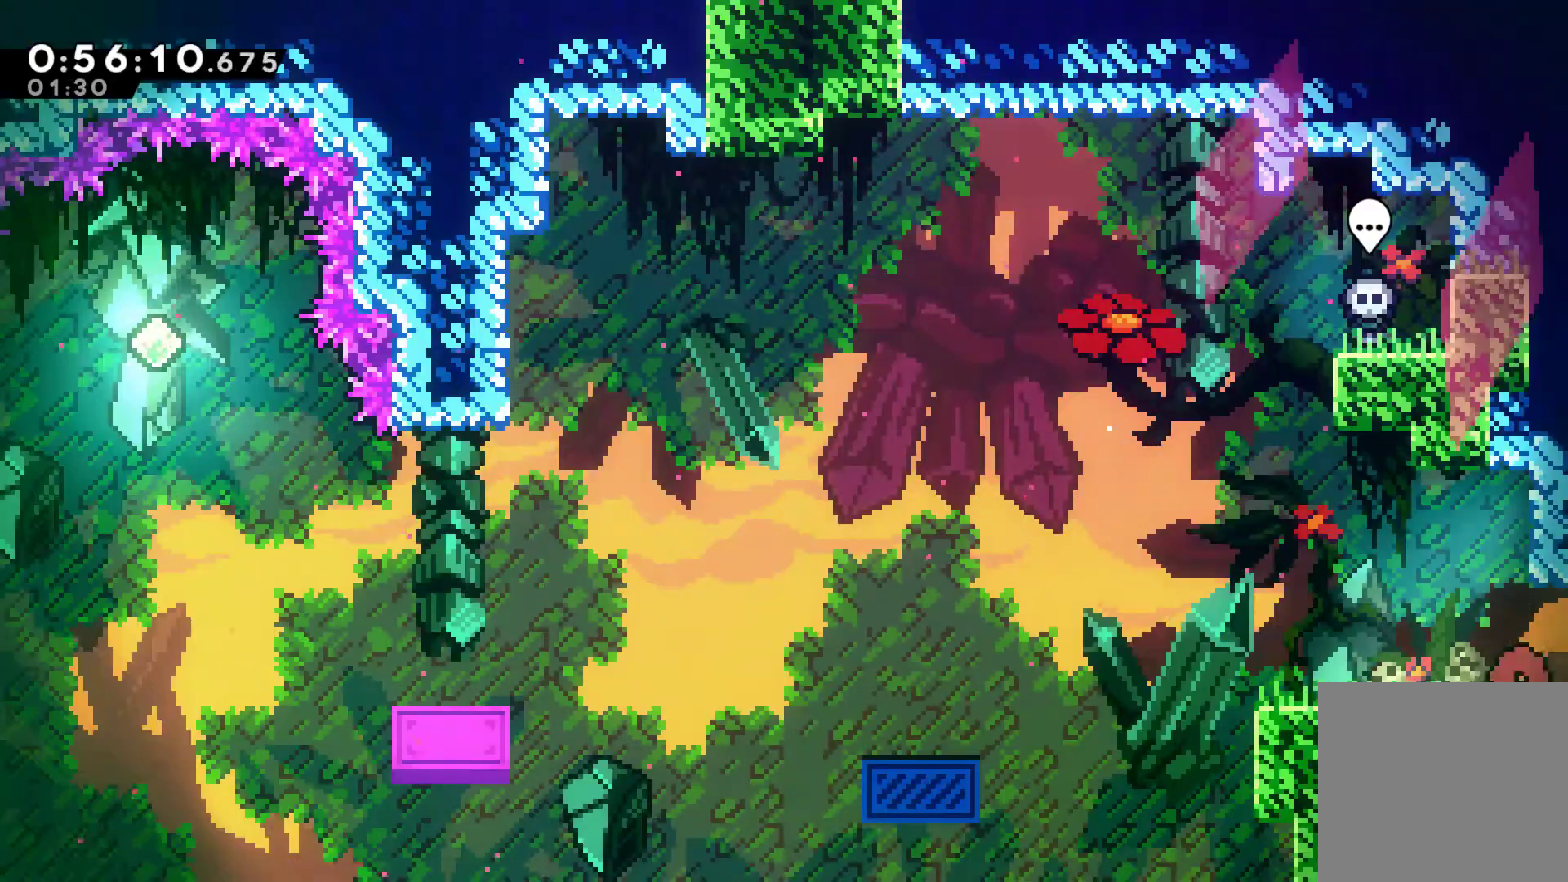
{"buttons": ["A", "DPAD_LEFT"], "left_stick": "center", "right_stick": "center", "events": [[433, "A", "down"]]}
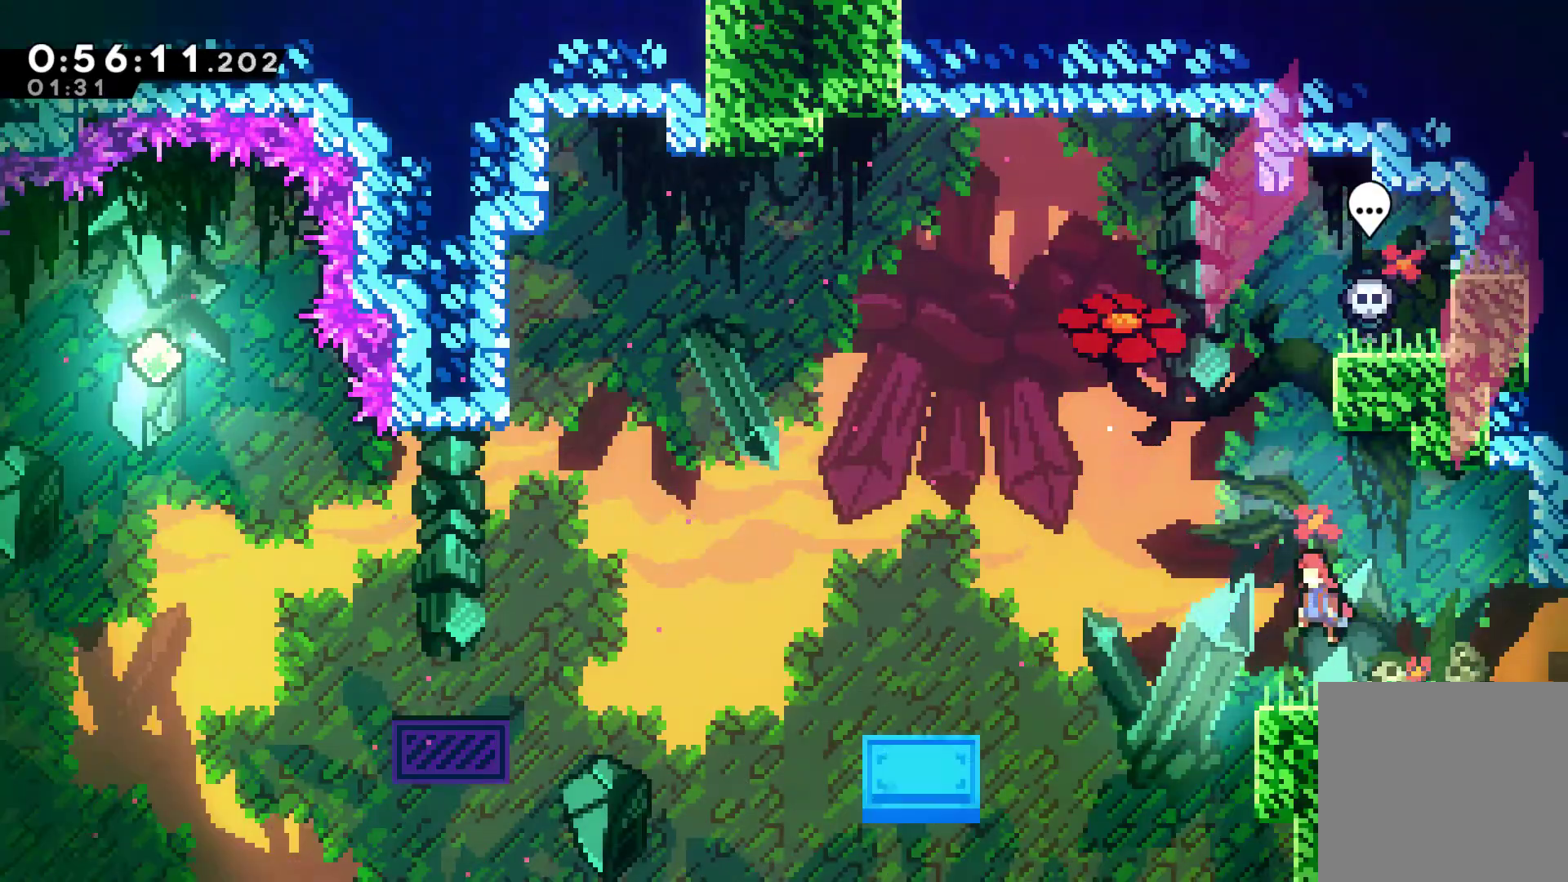
{"buttons": ["DPAD_LEFT"], "left_stick": "center", "right_stick": "center", "events": [[100, "A", "up"], [200, "X", "down"], [300, "X", "up"]]}
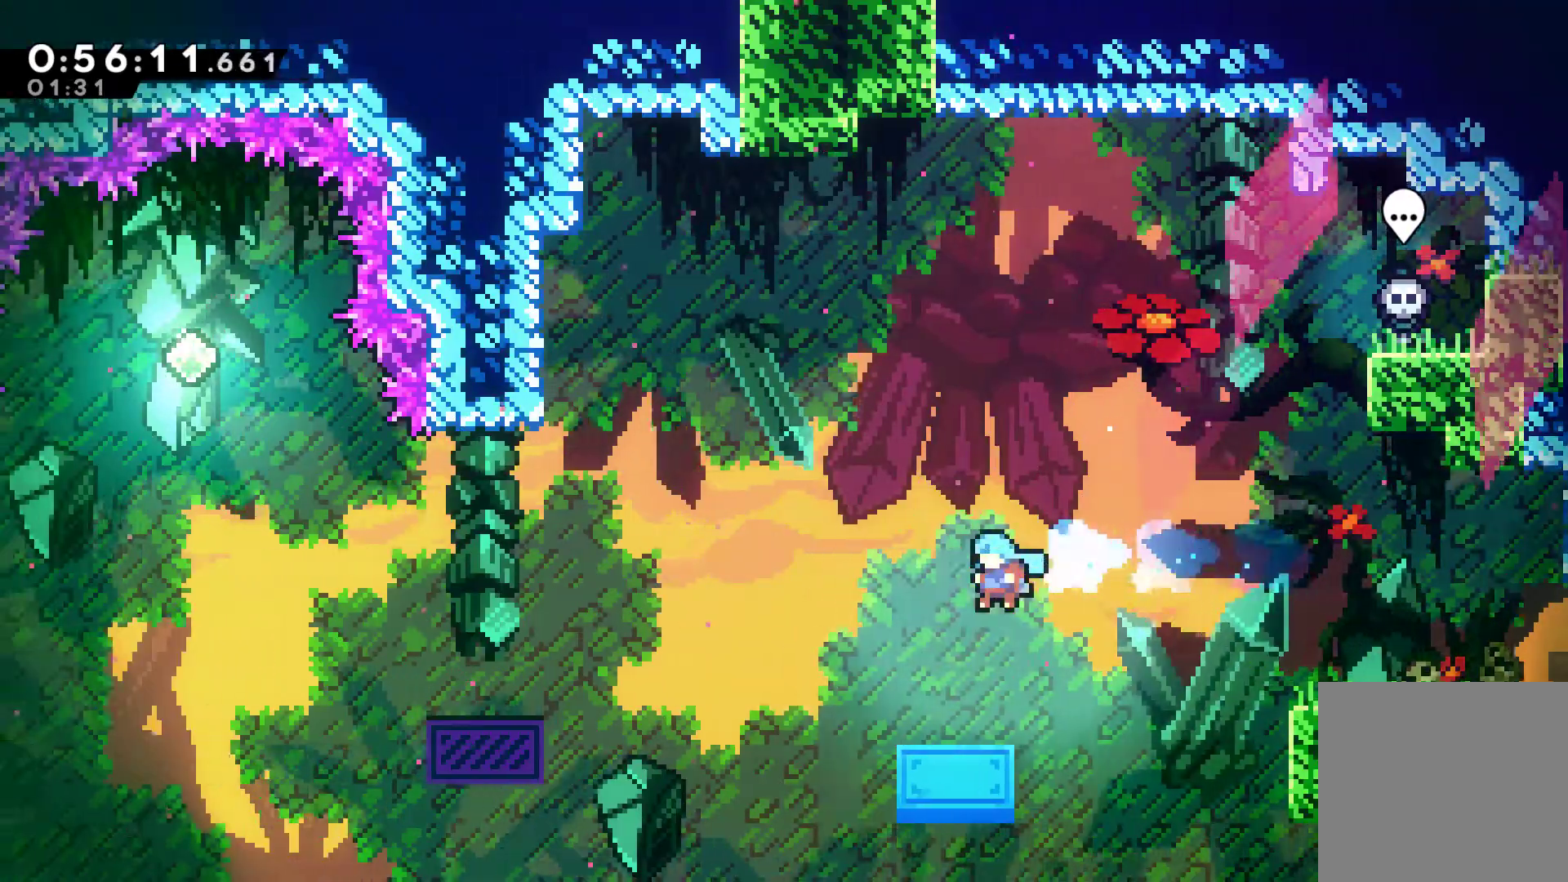
{"buttons": ["A", "DPAD_LEFT"], "left_stick": "center", "right_stick": "center", "events": [[33, "DPAD_LEFT", "up"], [500, "A", "down"], [500, "DPAD_LEFT", "down"]]}
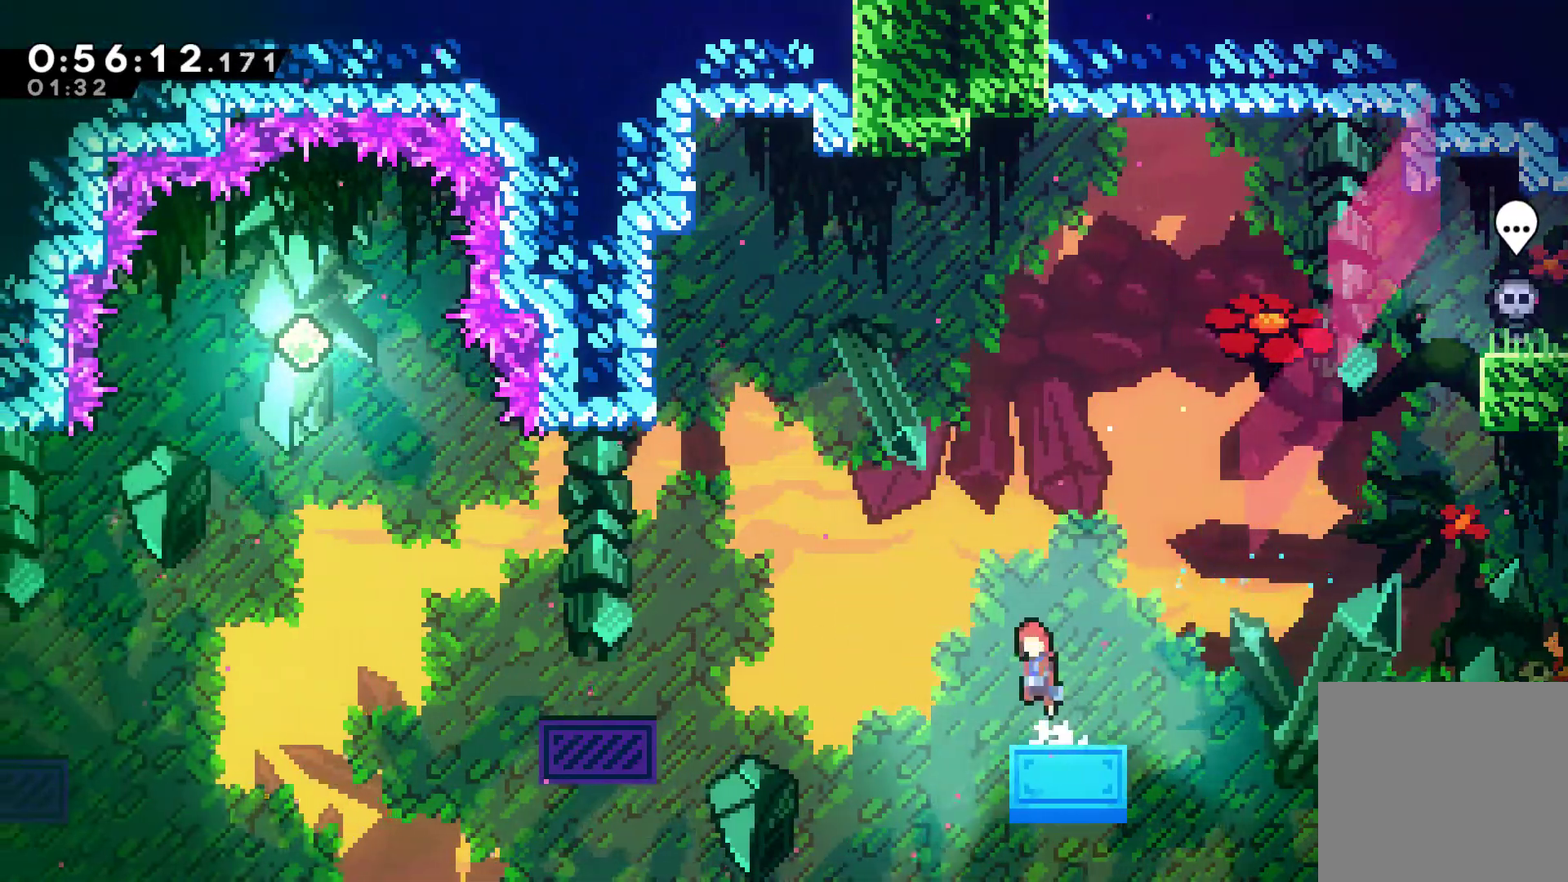
{"buttons": ["DPAD_LEFT"], "left_stick": "center", "right_stick": "center", "events": [[233, "A", "up"], [267, "X", "down"], [433, "X", "up"]]}
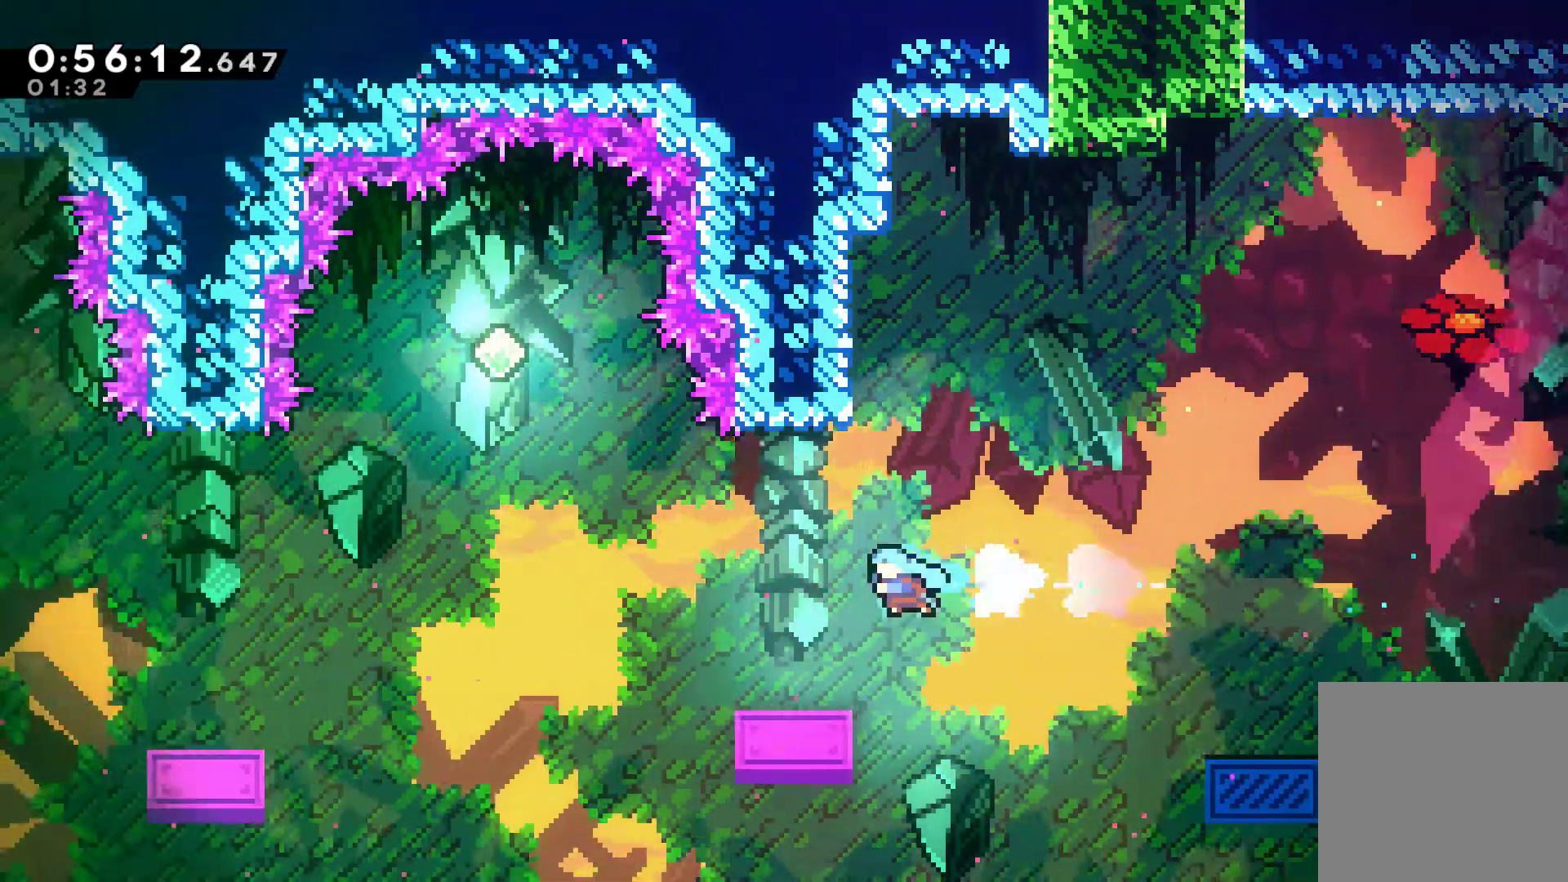
{"buttons": [], "left_stick": "center", "right_stick": "center", "events": [[133, "DPAD_LEFT", "up"]]}
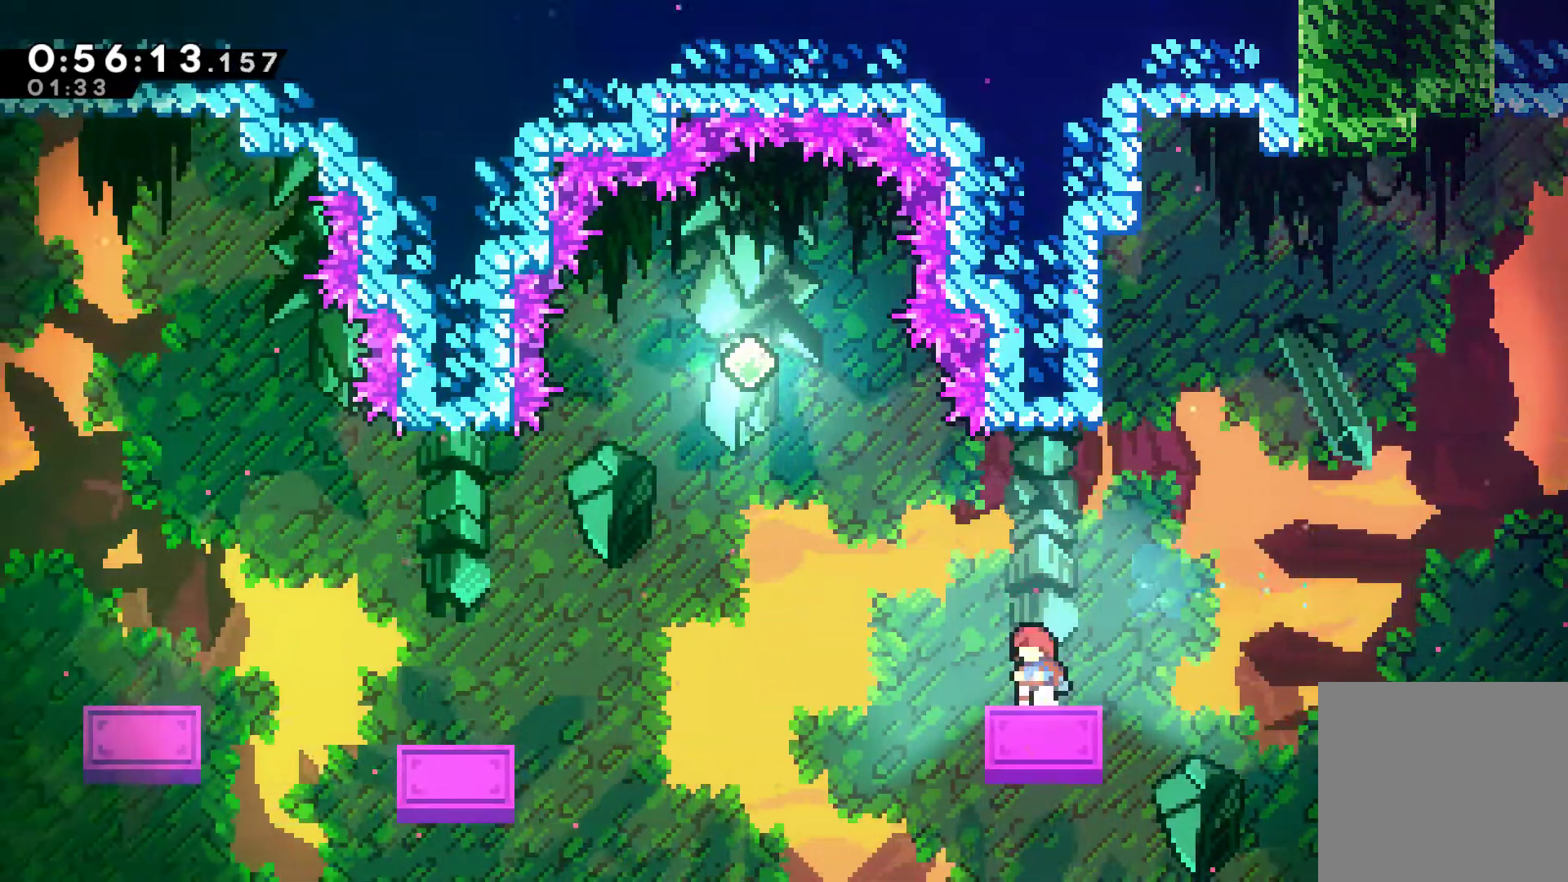
{"buttons": ["A", "DPAD_LEFT"], "left_stick": "center", "right_stick": "center", "events": [[100, "DPAD_LEFT", "down"], [233, "A", "down"]]}
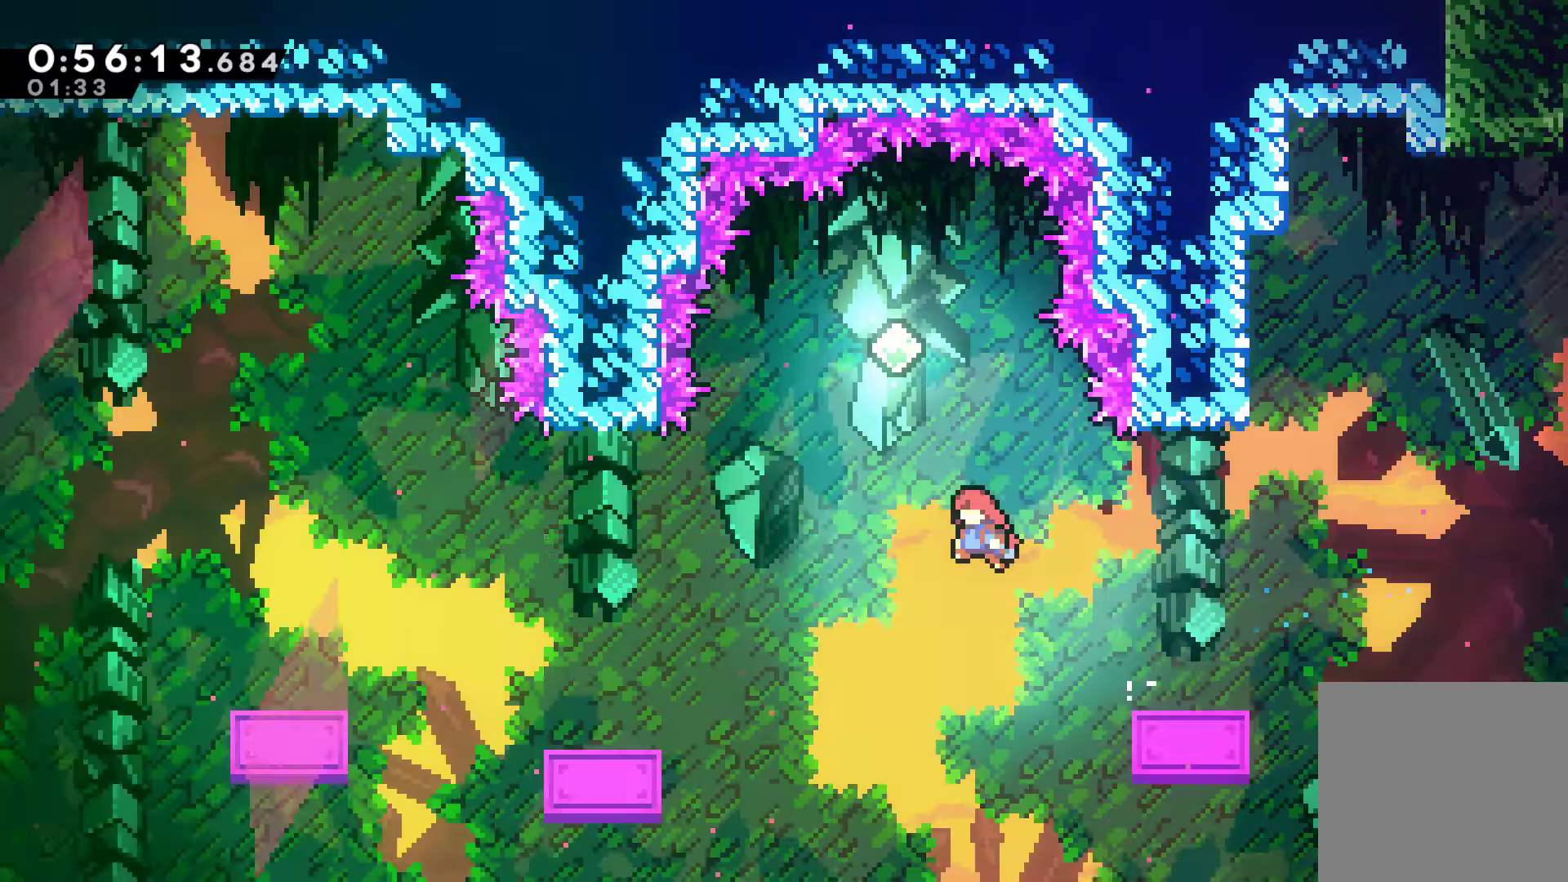
{"buttons": [], "left_stick": "center", "right_stick": "center", "events": [[100, "A", "up"], [133, "DPAD_UP", "down"], [167, "DPAD_LEFT", "up"], [233, "X", "down"], [333, "X", "up"], [433, "DPAD_UP", "up"]]}
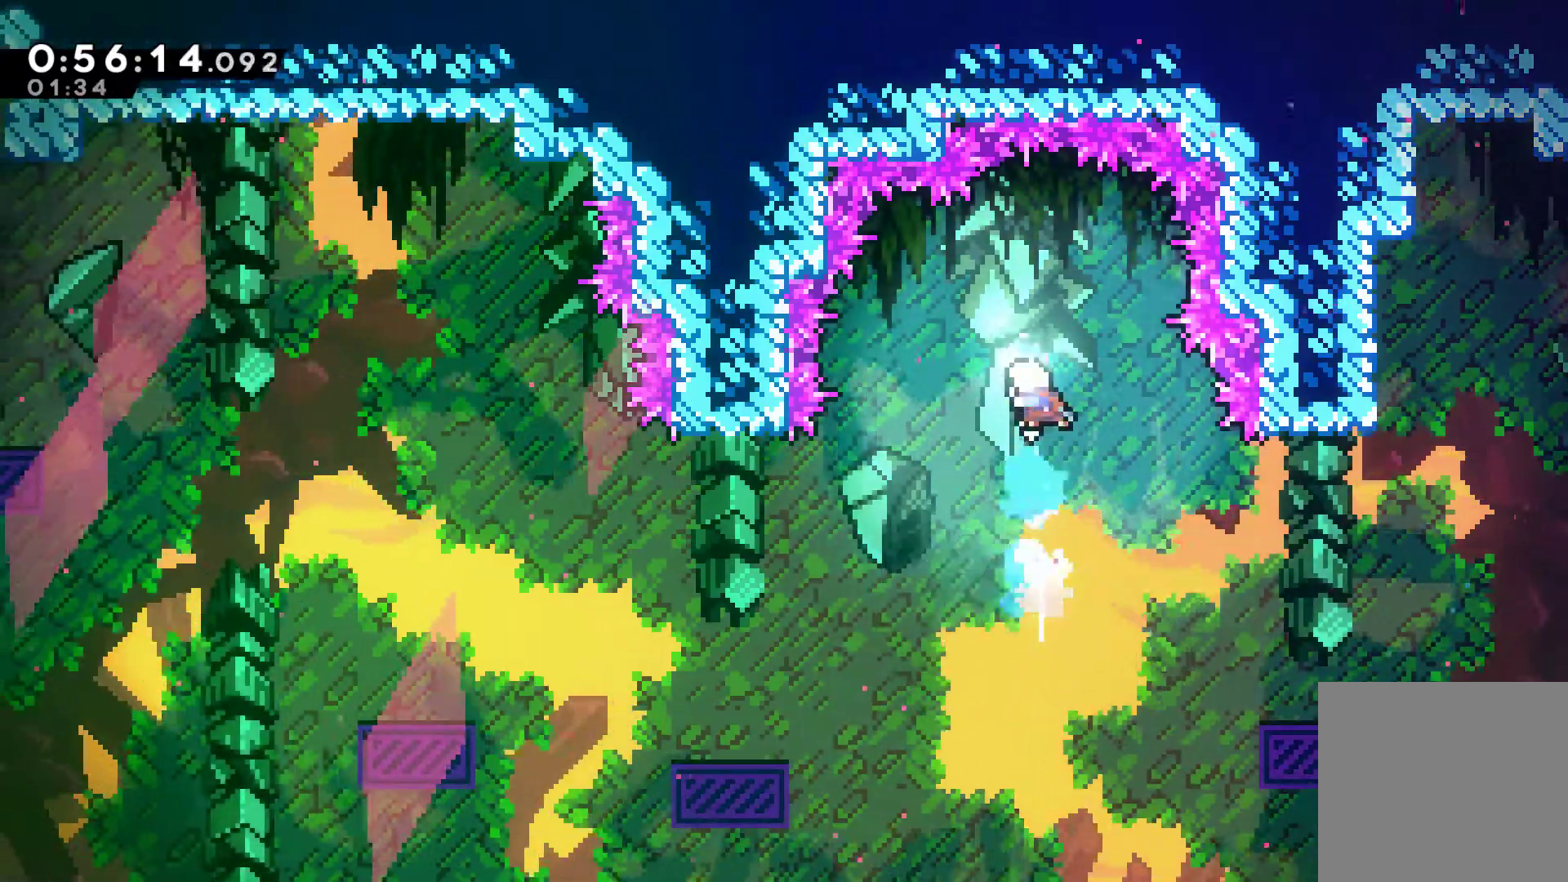
{"buttons": ["DPAD_LEFT"], "left_stick": "center", "right_stick": "center", "events": [[267, "DPAD_LEFT", "down"]]}
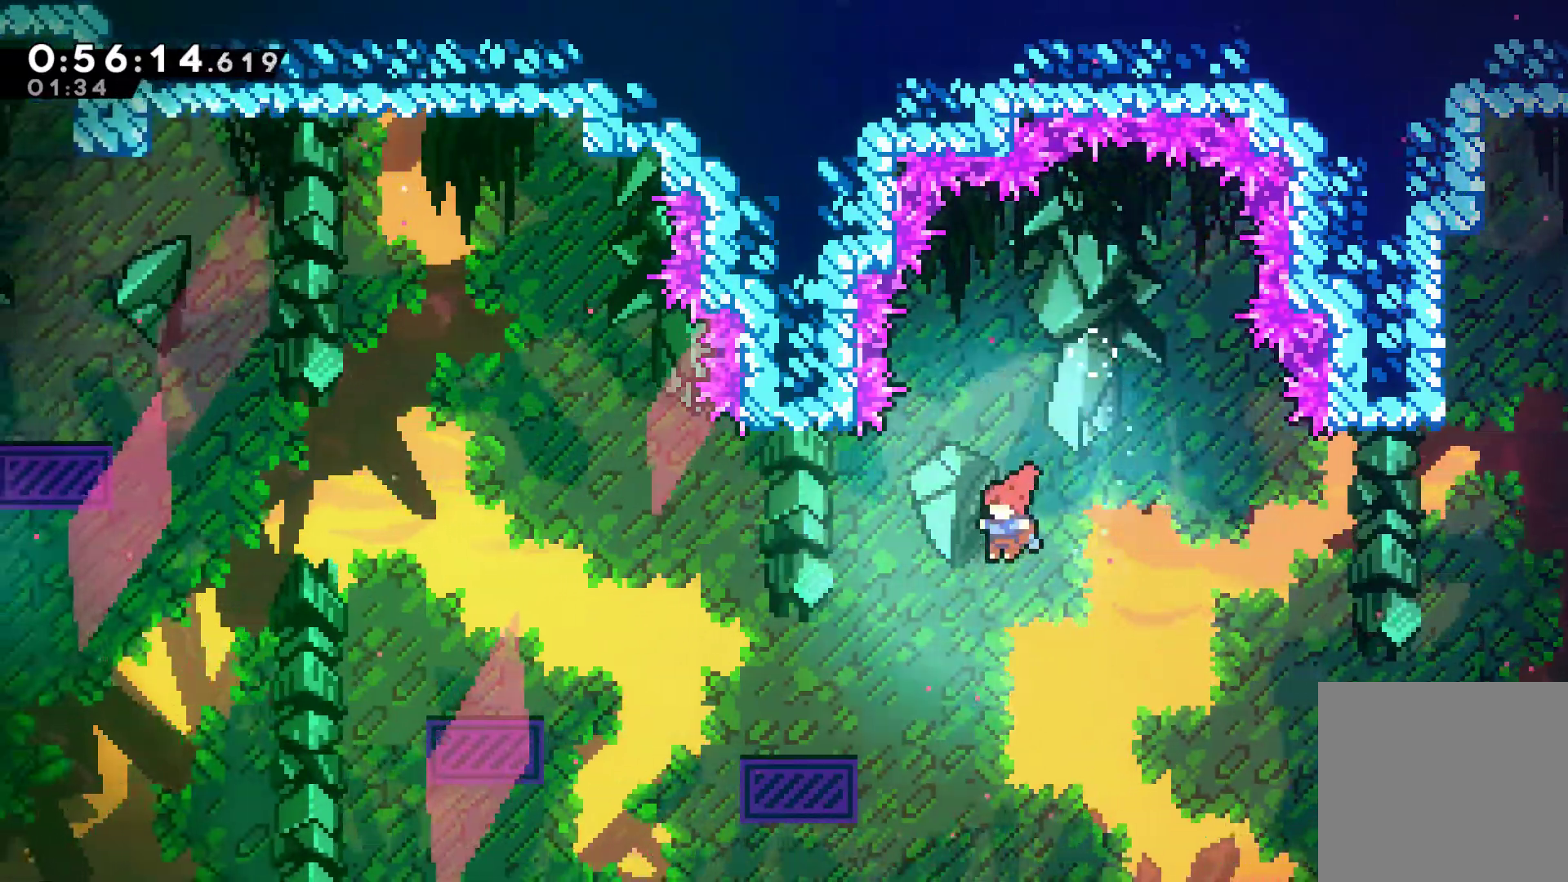
{"buttons": [], "left_stick": "center", "right_stick": "center", "events": [[200, "DPAD_LEFT", "up"], [200, "DPAD_UP", "down"], [300, "X", "down"], [400, "DPAD_UP", "up"], [433, "X", "up"]]}
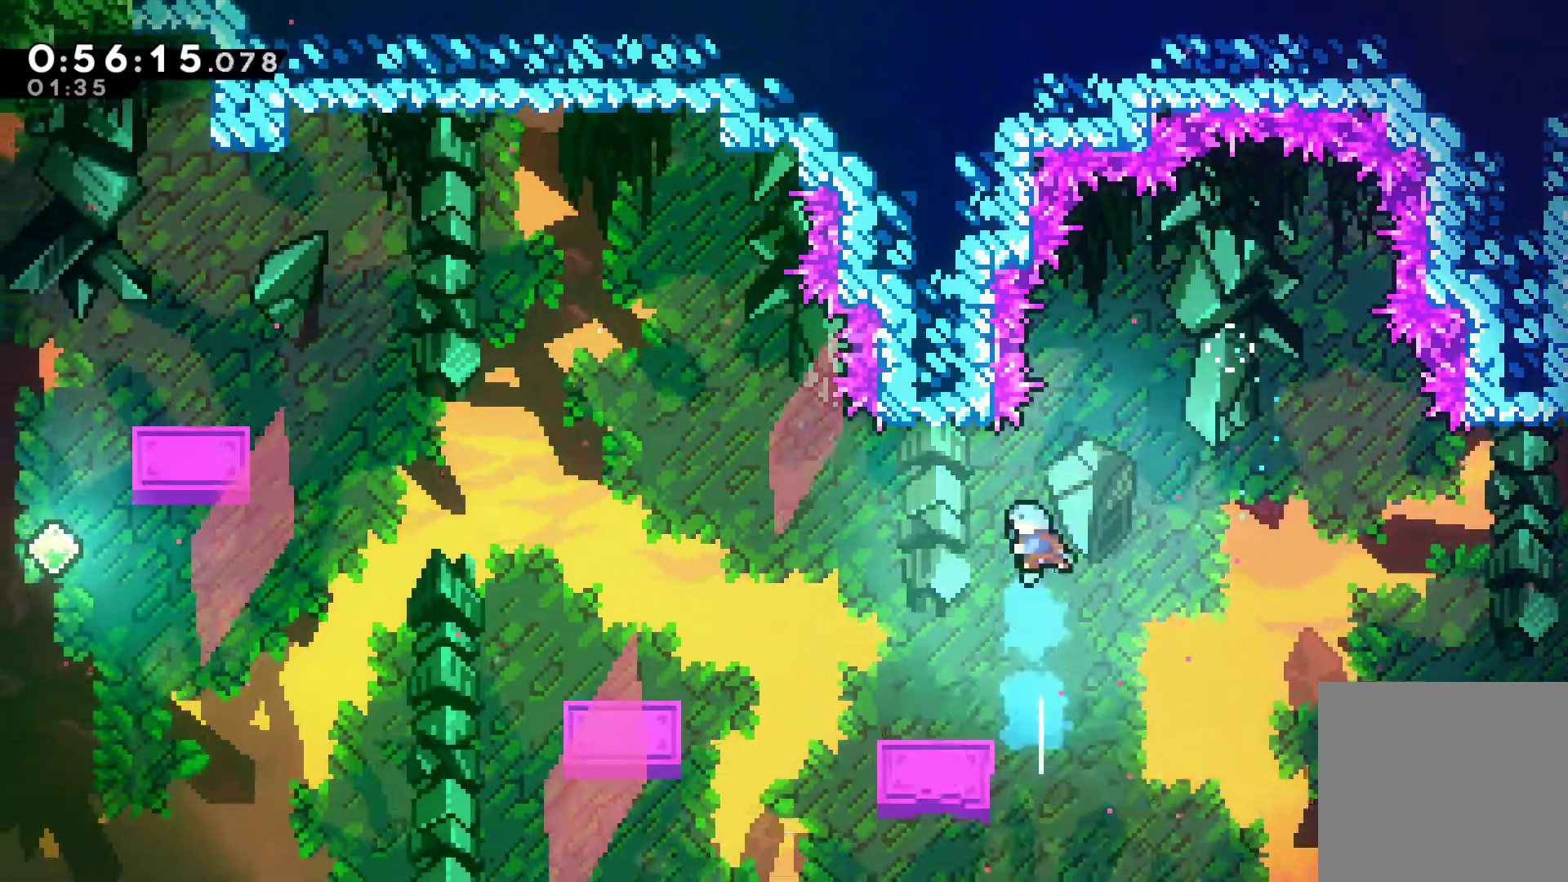
{"buttons": ["DPAD_LEFT"], "left_stick": "center", "right_stick": "center", "events": [[167, "DPAD_LEFT", "down"]]}
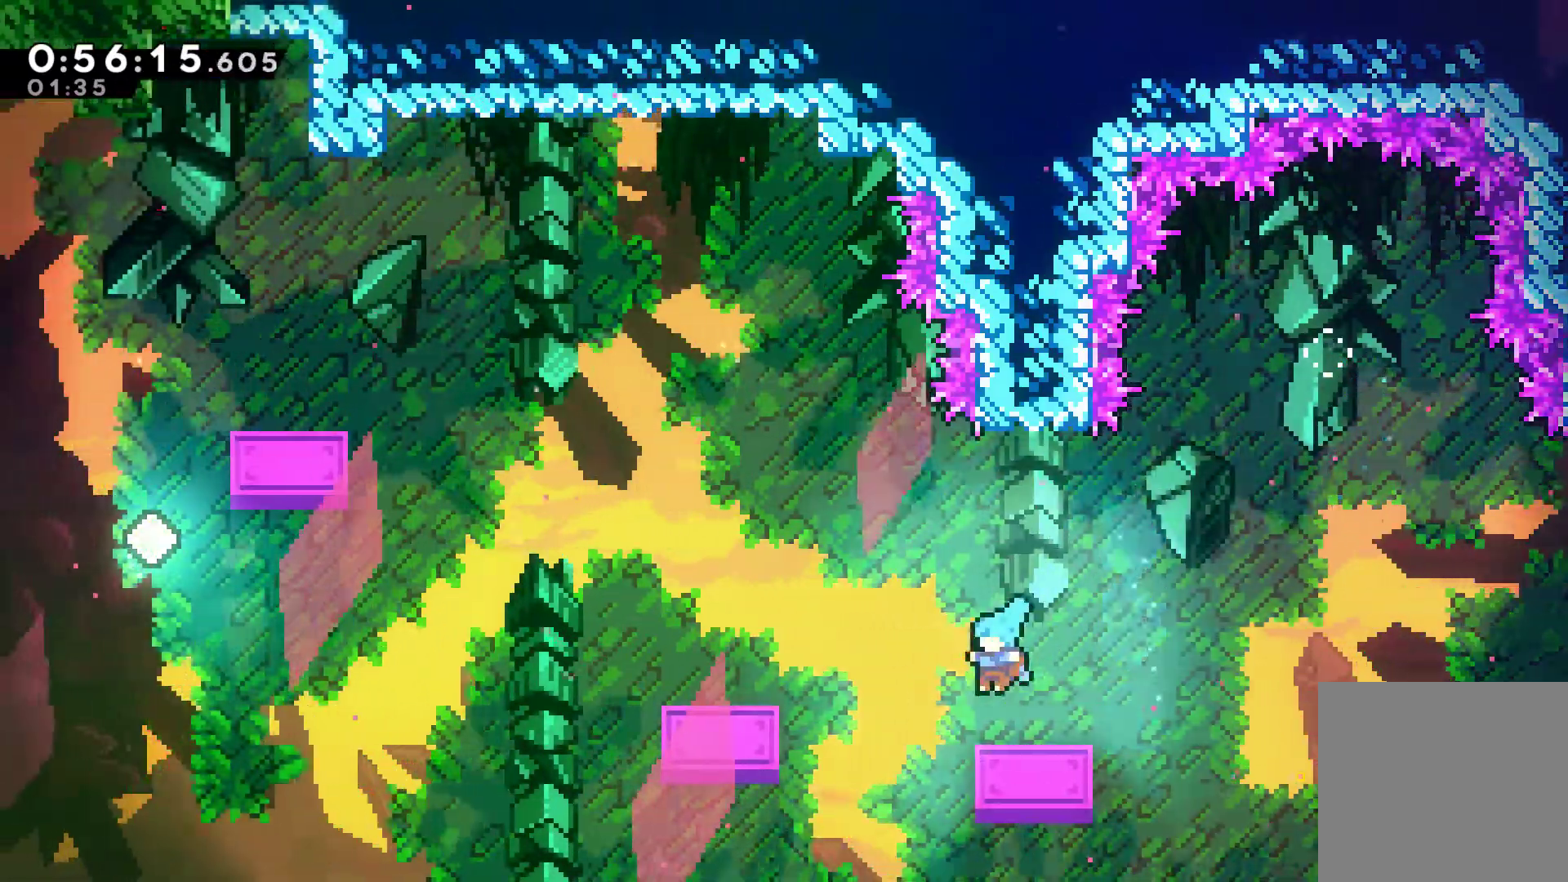
{"buttons": ["DPAD_LEFT"], "left_stick": "center", "right_stick": "center", "events": [[100, "DPAD_LEFT", "up"], [133, "A", "down"], [167, "DPAD_LEFT", "down"], [333, "A", "up"]]}
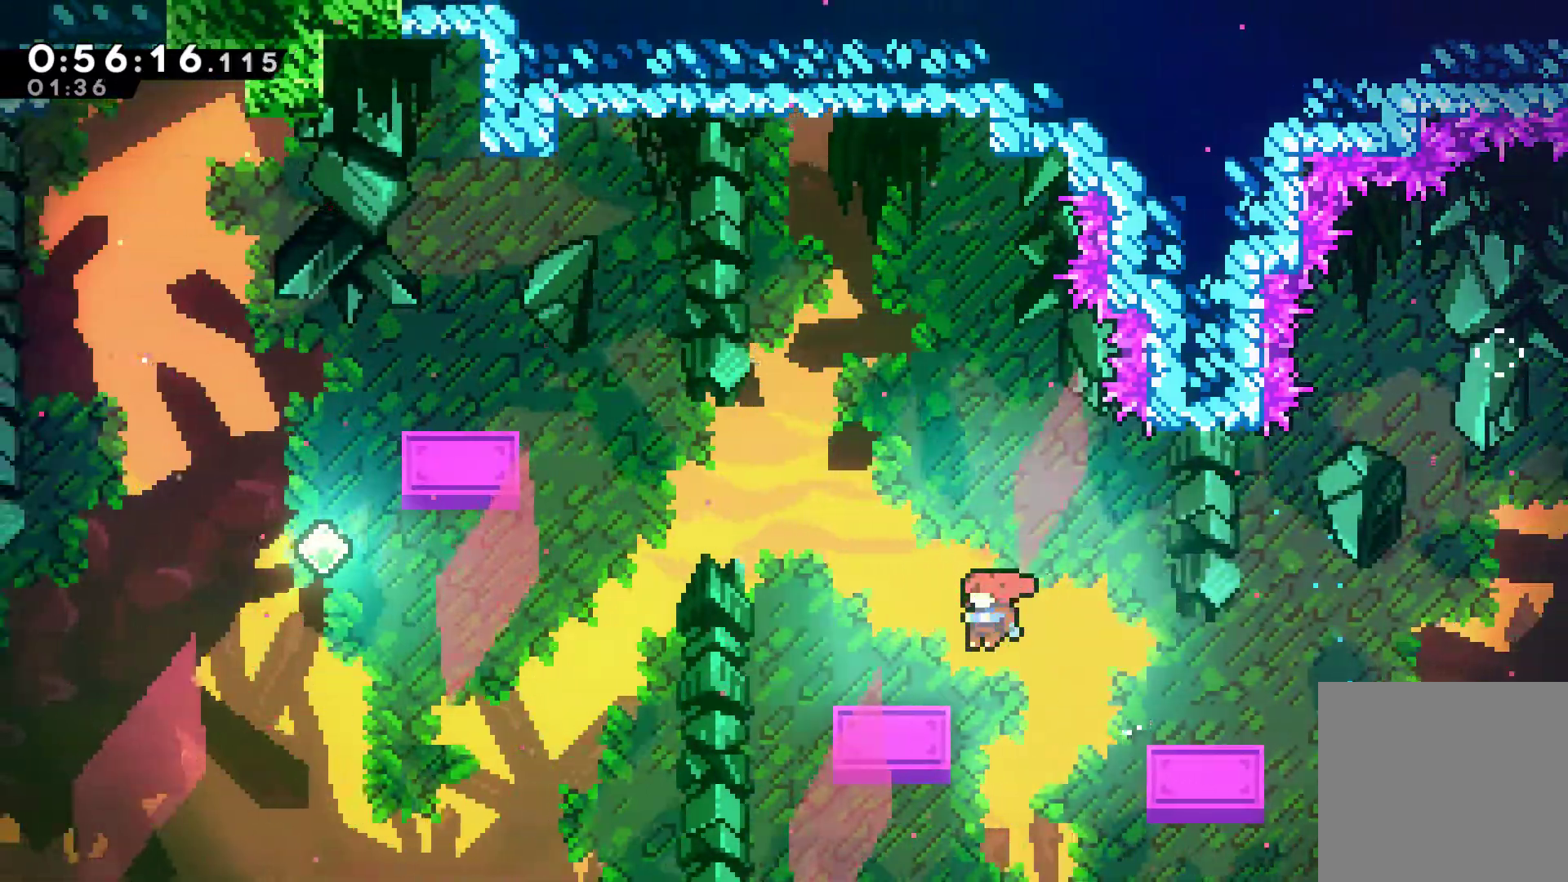
{"buttons": ["DPAD_LEFT"], "left_stick": "center", "right_stick": "center", "events": [[133, "A", "down"], [500, "A", "up"]]}
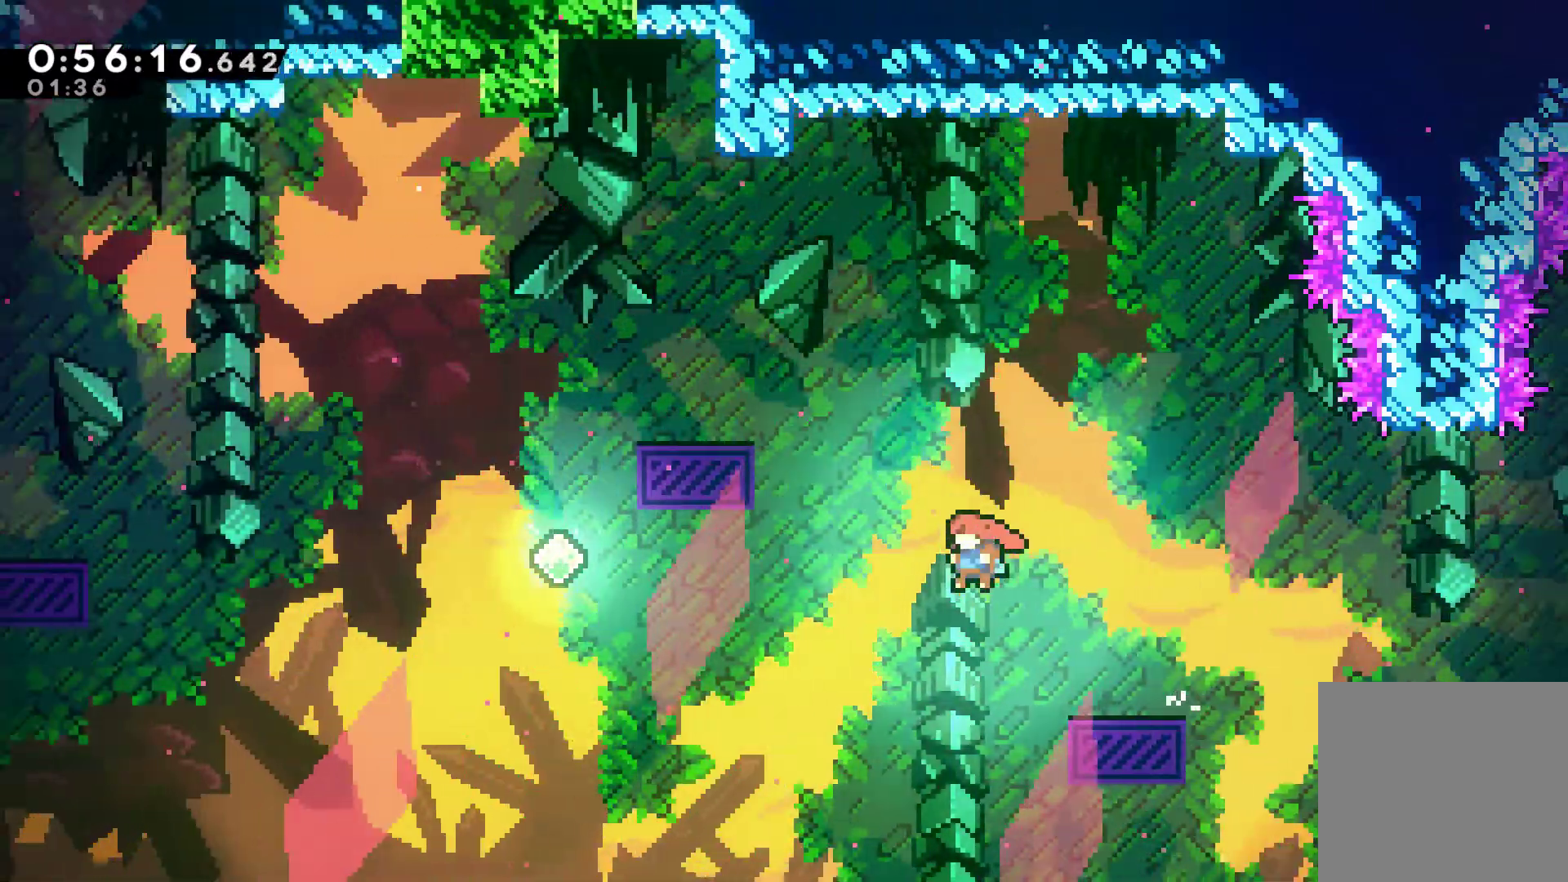
{"buttons": ["X", "DPAD_LEFT"], "left_stick": "center", "right_stick": "center", "events": [[33, "DPAD_UP", "down"], [167, "X", "down"], [367, "DPAD_UP", "up"]]}
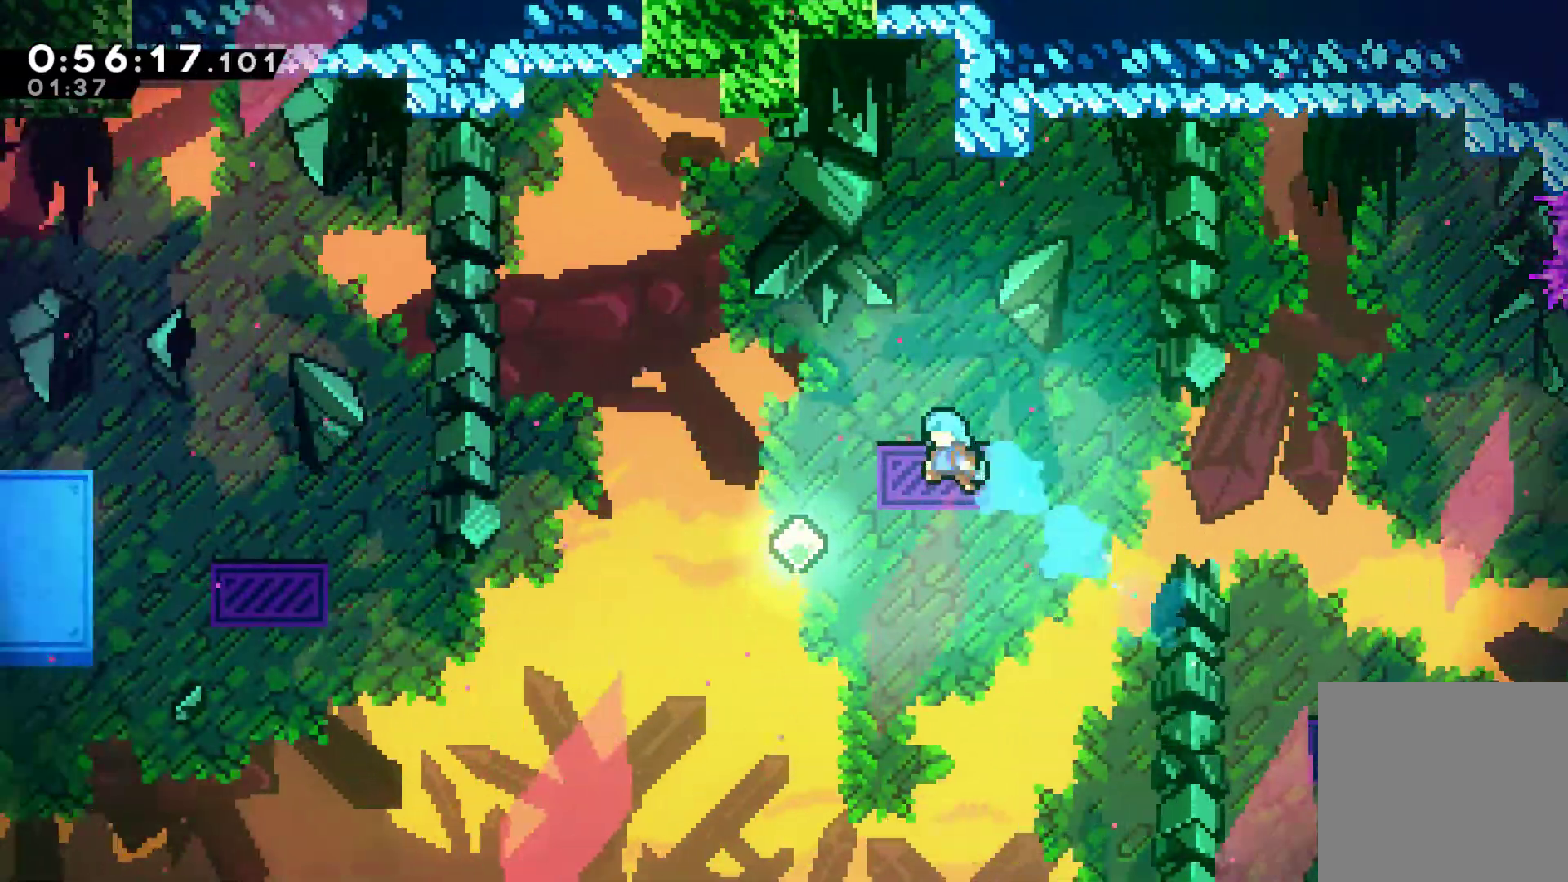
{"buttons": ["X", "DPAD_UP"], "left_stick": "center", "right_stick": "center", "events": [[200, "X", "up"], [233, "DPAD_UP", "down"], [267, "DPAD_LEFT", "up"], [367, "X", "down"]]}
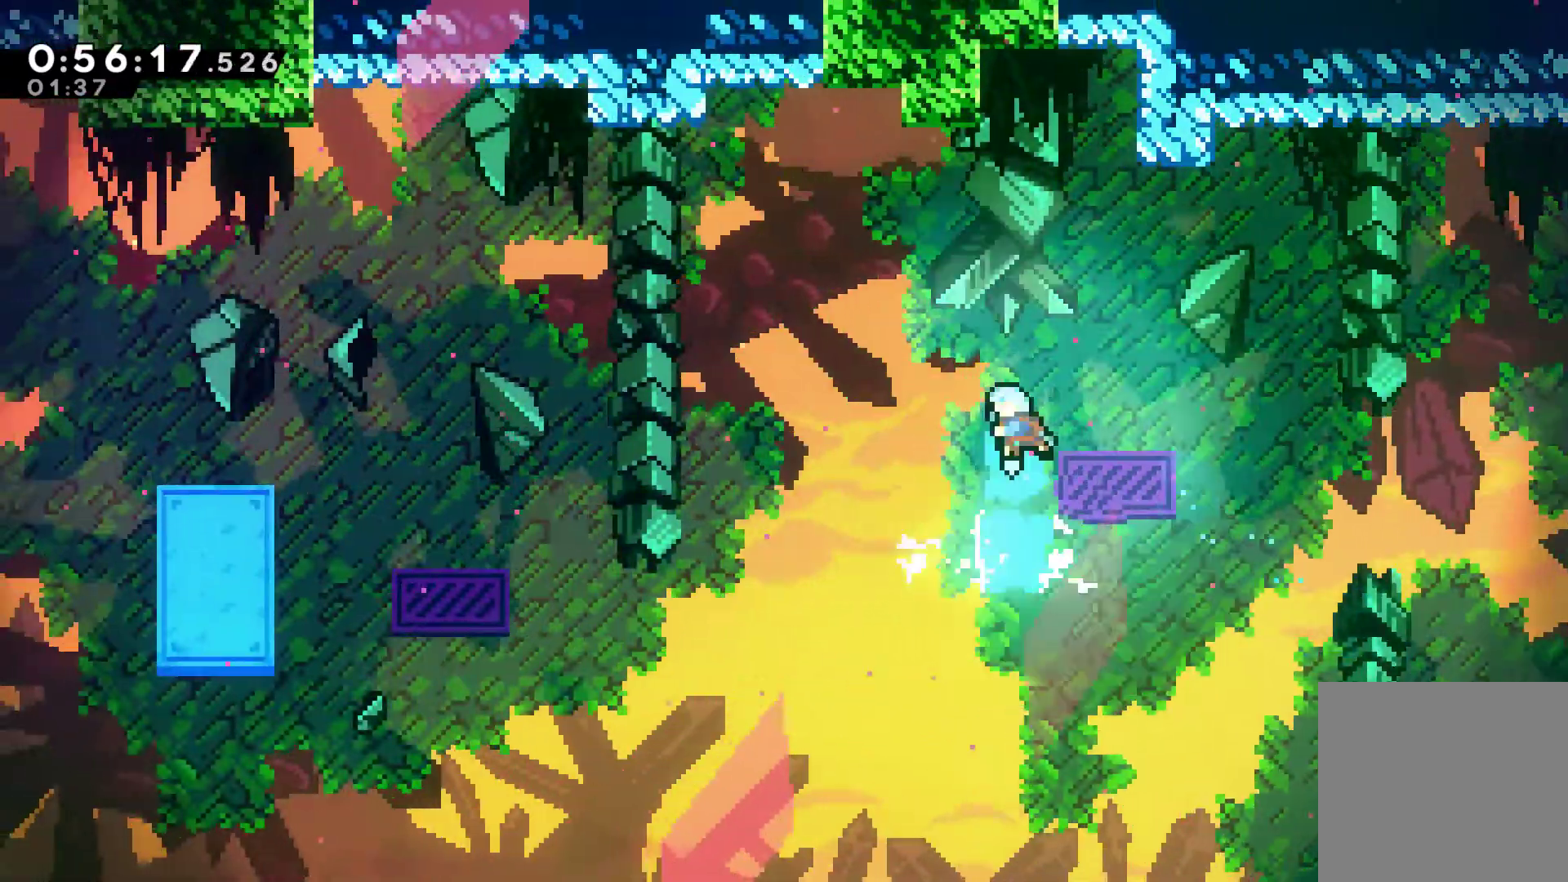
{"buttons": ["DPAD_LEFT"], "left_stick": "center", "right_stick": "center", "events": [[67, "DPAD_RIGHT", "down"], [100, "DPAD_UP", "up"], [100, "X", "up"], [333, "DPAD_RIGHT", "up"], [433, "DPAD_LEFT", "down"]]}
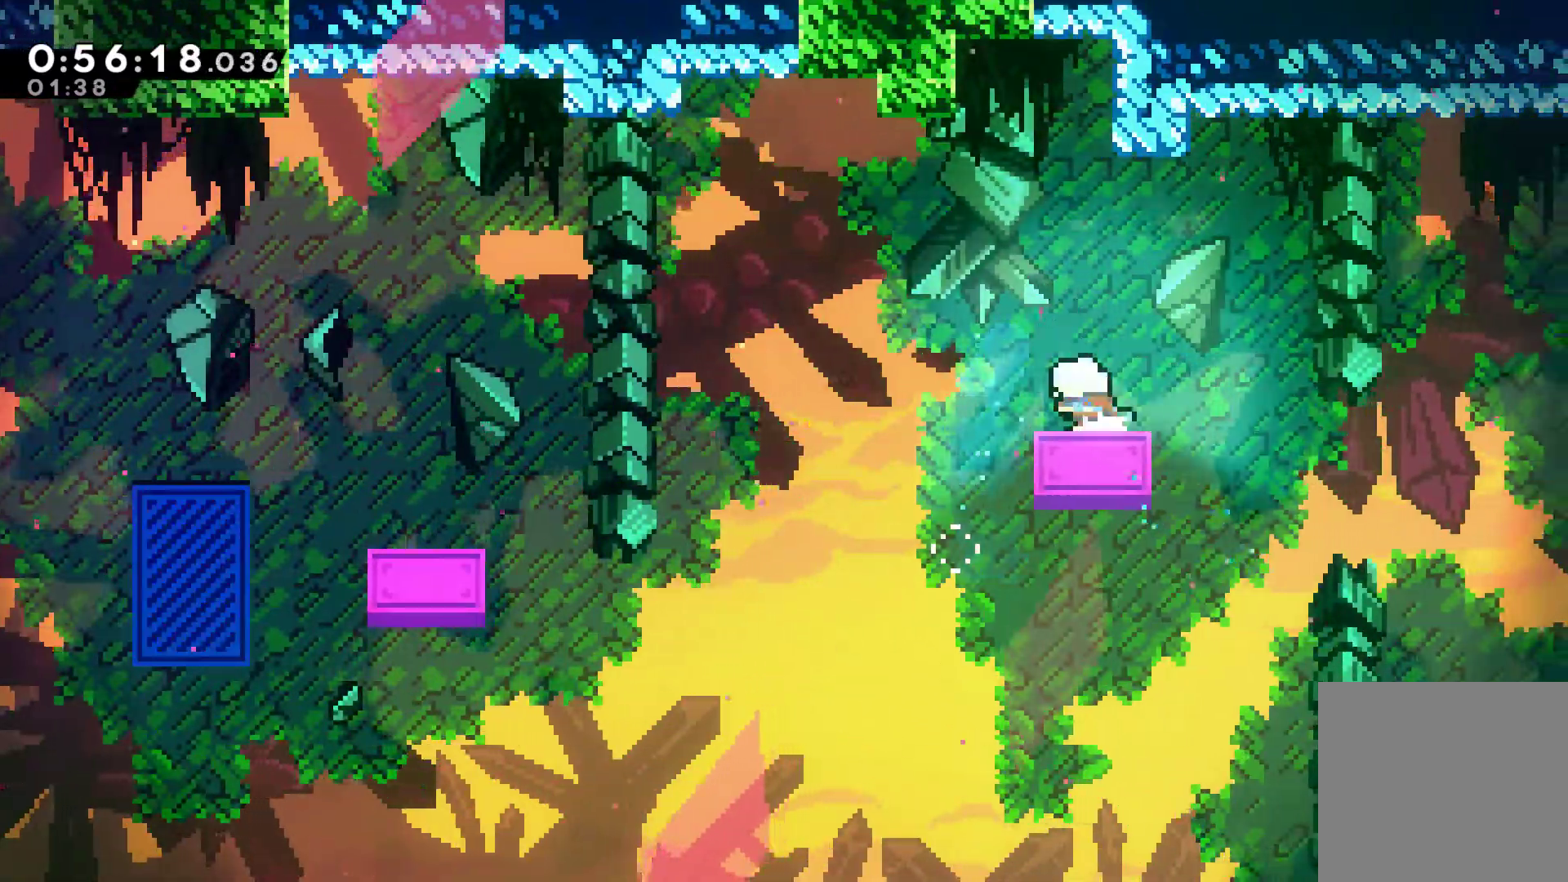
{"buttons": ["A", "DPAD_LEFT"], "left_stick": "center", "right_stick": "center", "events": [[133, "A", "down"]]}
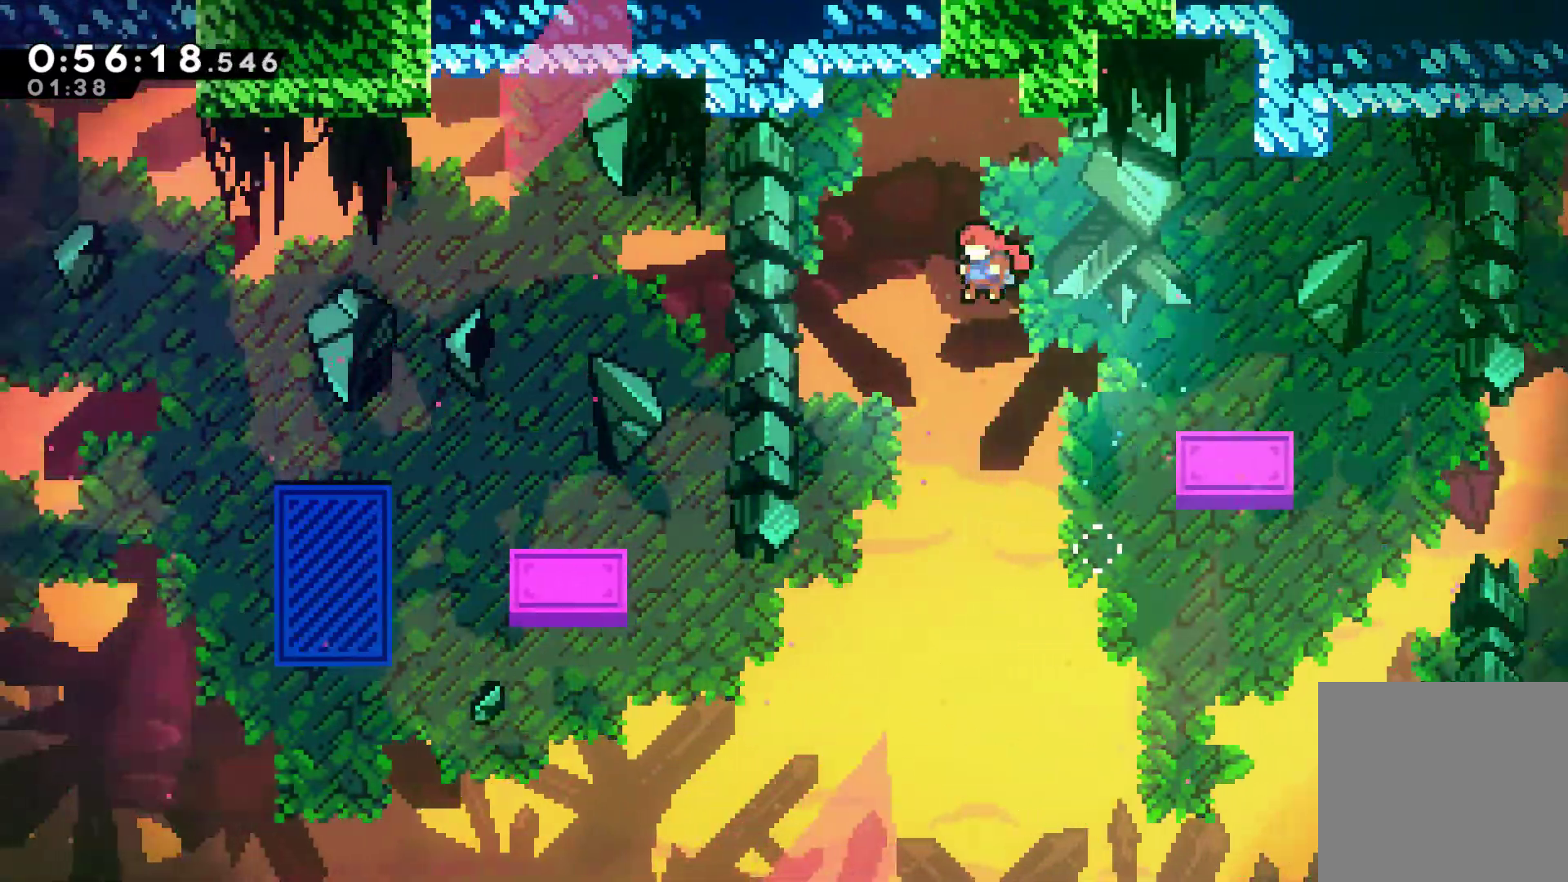
{"buttons": ["X", "DPAD_UP", "DPAD_LEFT"], "left_stick": "center", "right_stick": "center", "events": [[67, "A", "up"], [200, "DPAD_UP", "down"], [467, "X", "down"]]}
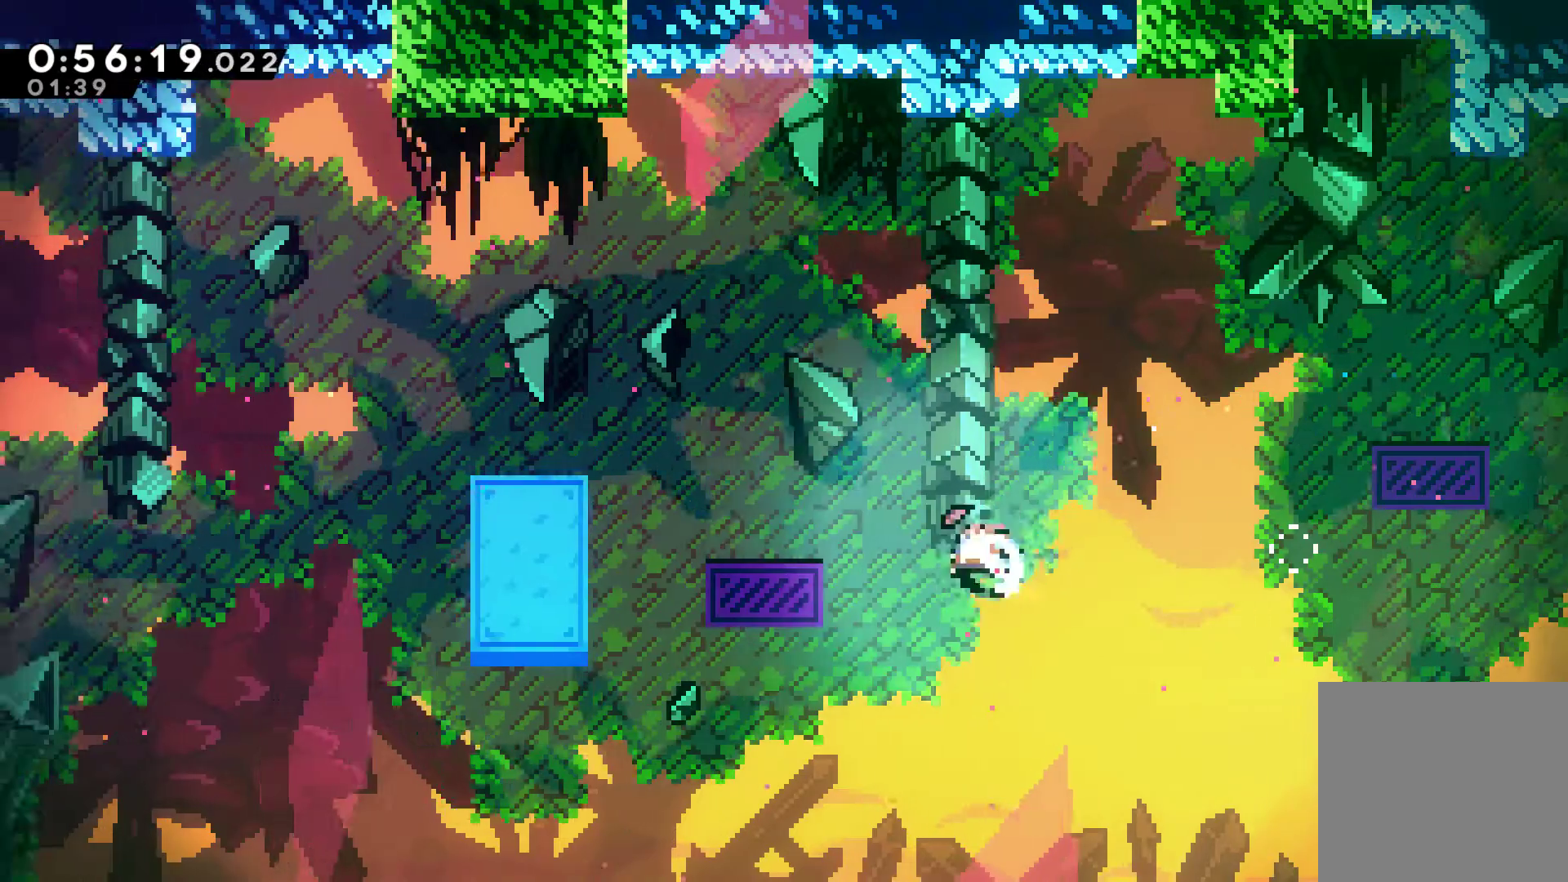
{"buttons": ["R1", "DPAD_UP", "DPAD_LEFT"], "left_stick": "center", "right_stick": "center", "events": [[100, "X", "up"], [167, "R1", "down"]]}
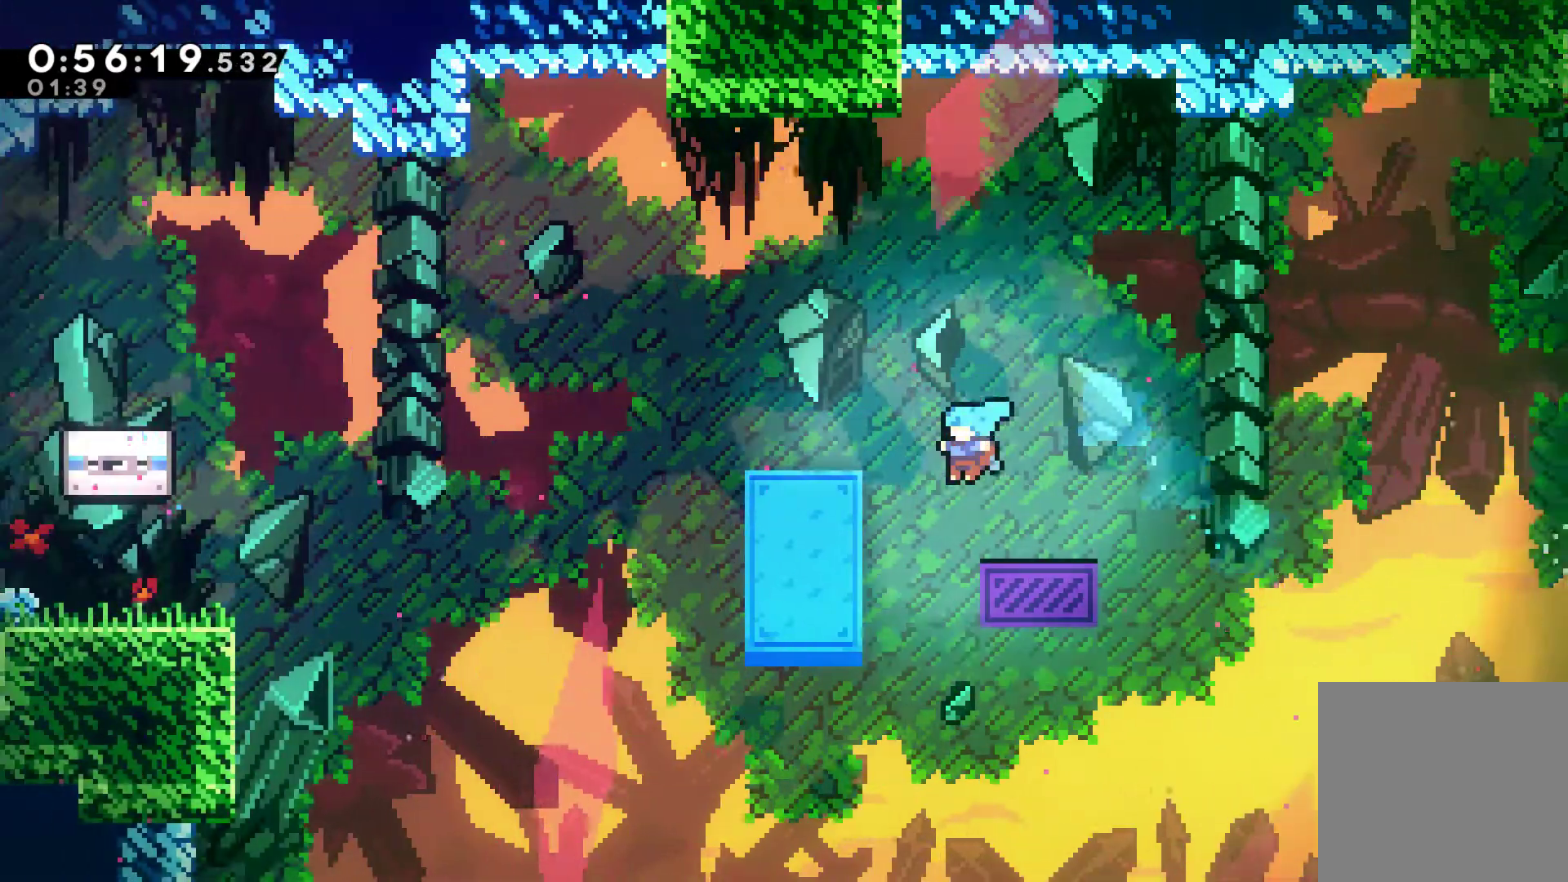
{"buttons": ["R1", "DPAD_UP"], "left_stick": "center", "right_stick": "center", "events": [[433, "DPAD_LEFT", "up"]]}
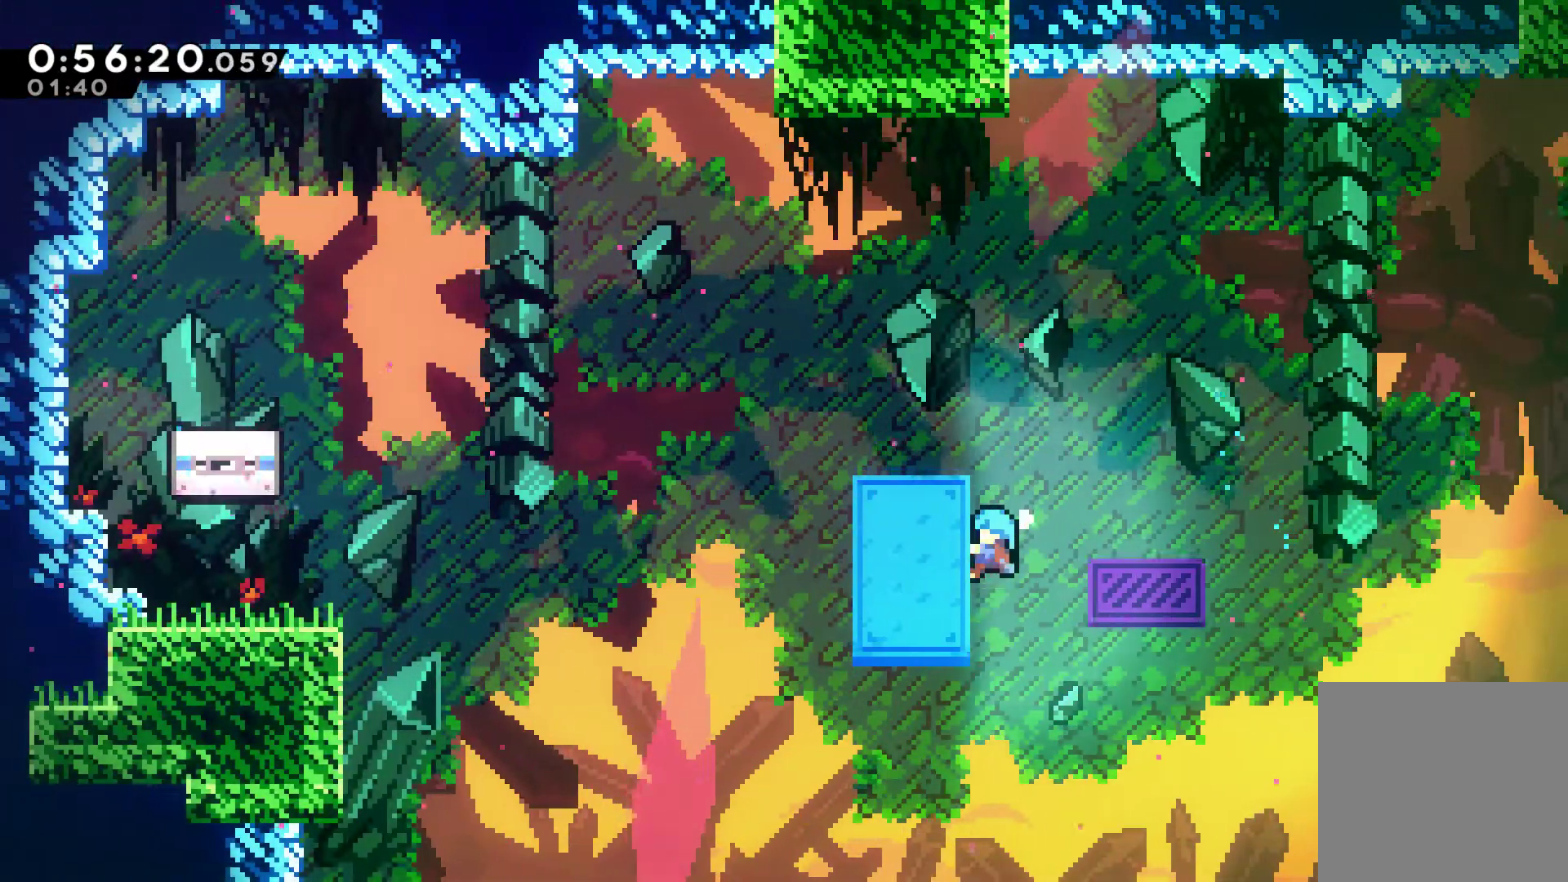
{"buttons": [], "left_stick": "center", "right_stick": "center", "events": [[67, "DPAD_UP", "up"], [100, "A", "down"], [133, "DPAD_RIGHT", "down"], [300, "A", "up"], [300, "R1", "up"], [433, "DPAD_RIGHT", "up"]]}